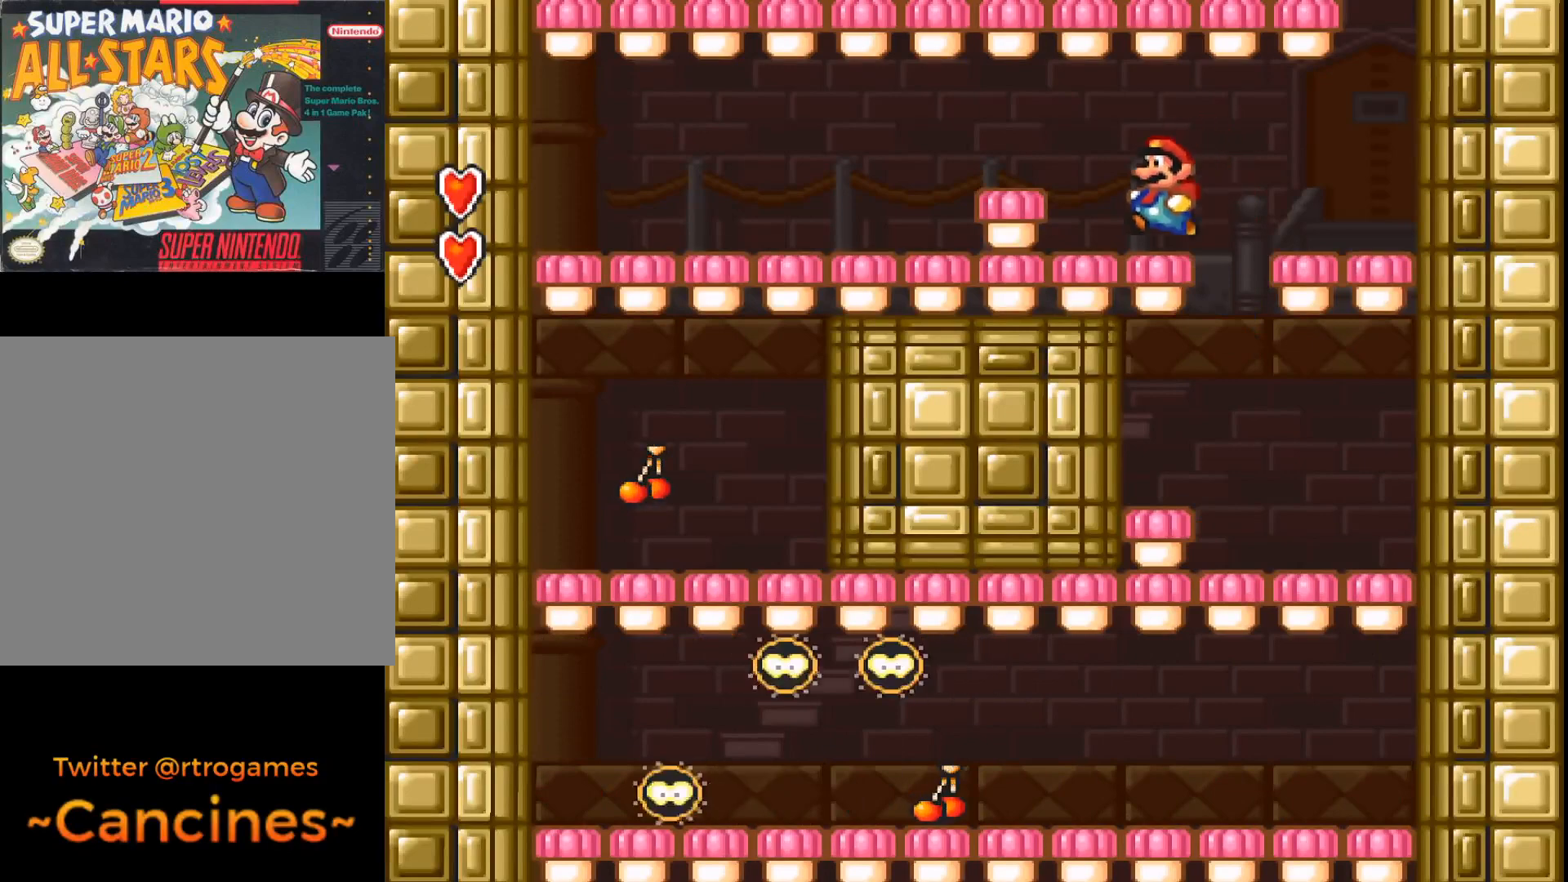
Gameplay with a controller (Xbox layout); each line is a JSON object with the inputs held at the frame after it. "events" lists button and stick changes between this image and that frame as [ms after this image, input, new state], when the widget could be followed in between. Not read: left_stick right_stick.
{"buttons": ["A", "DPAD_LEFT"], "events": [[167, "B", "down"], [333, "B", "up"]]}
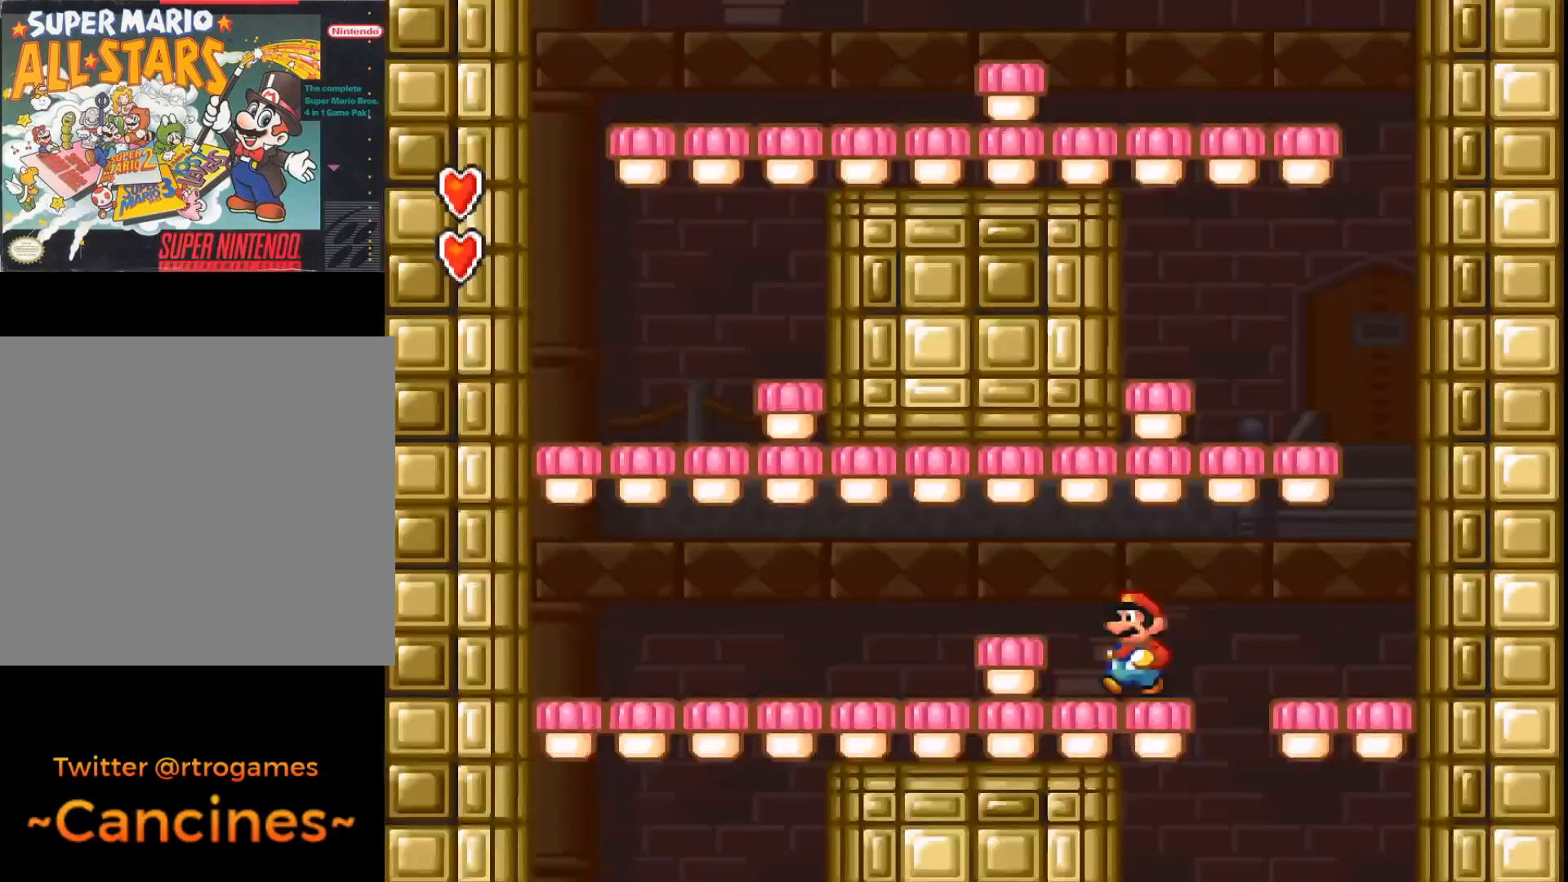
{"buttons": ["A", "B", "DPAD_LEFT"], "events": [[333, "B", "down"]]}
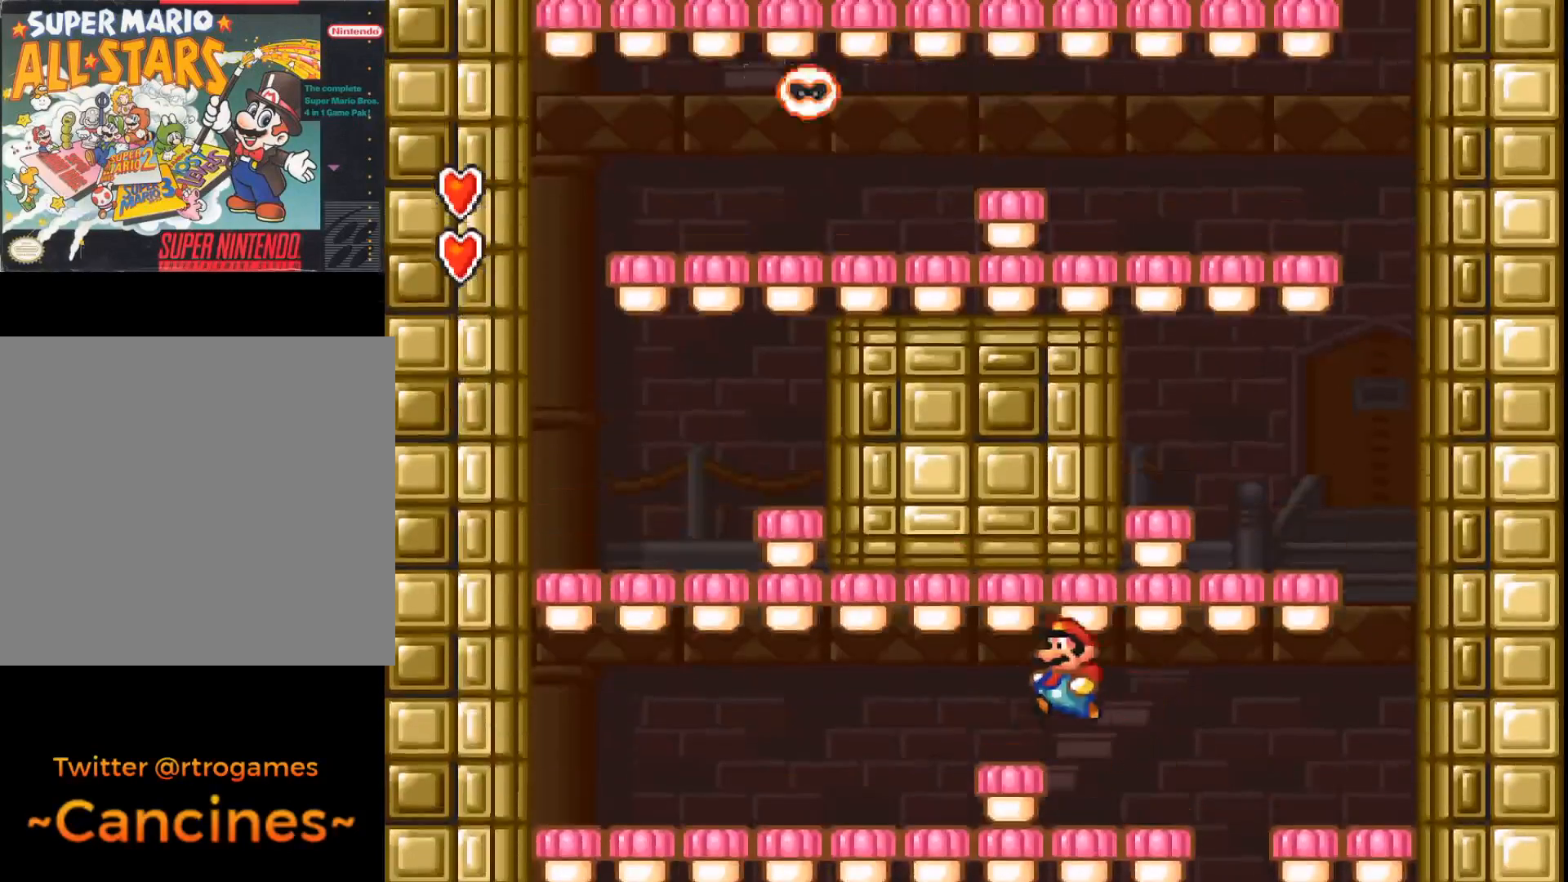
{"buttons": [], "events": [[100, "B", "up"], [467, "A", "up"], [500, "DPAD_LEFT", "up"]]}
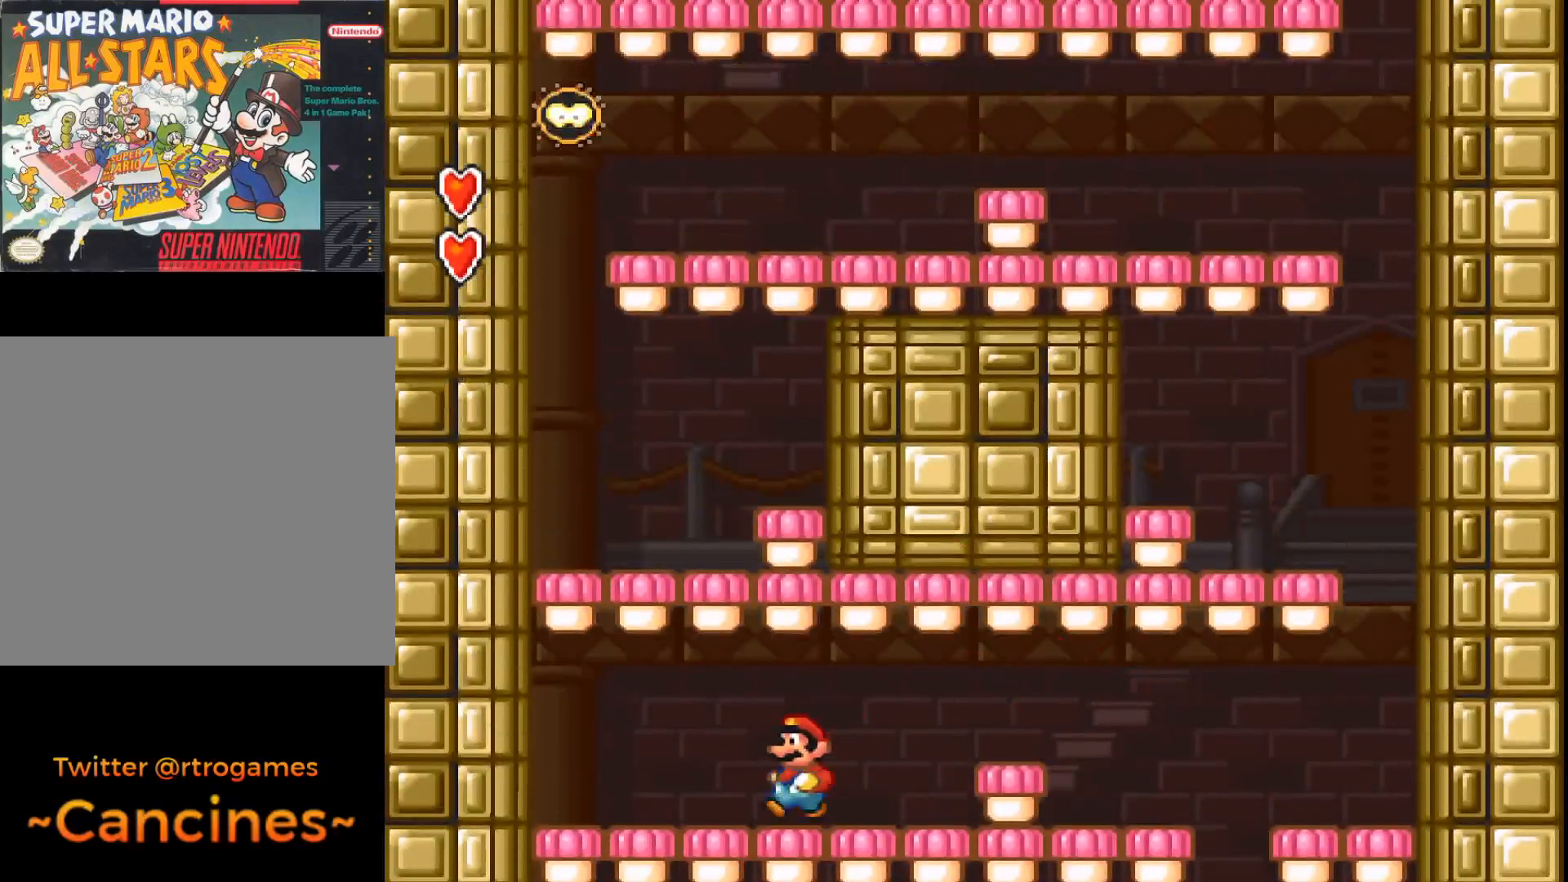
{"buttons": ["A"], "events": [[67, "A", "down"]]}
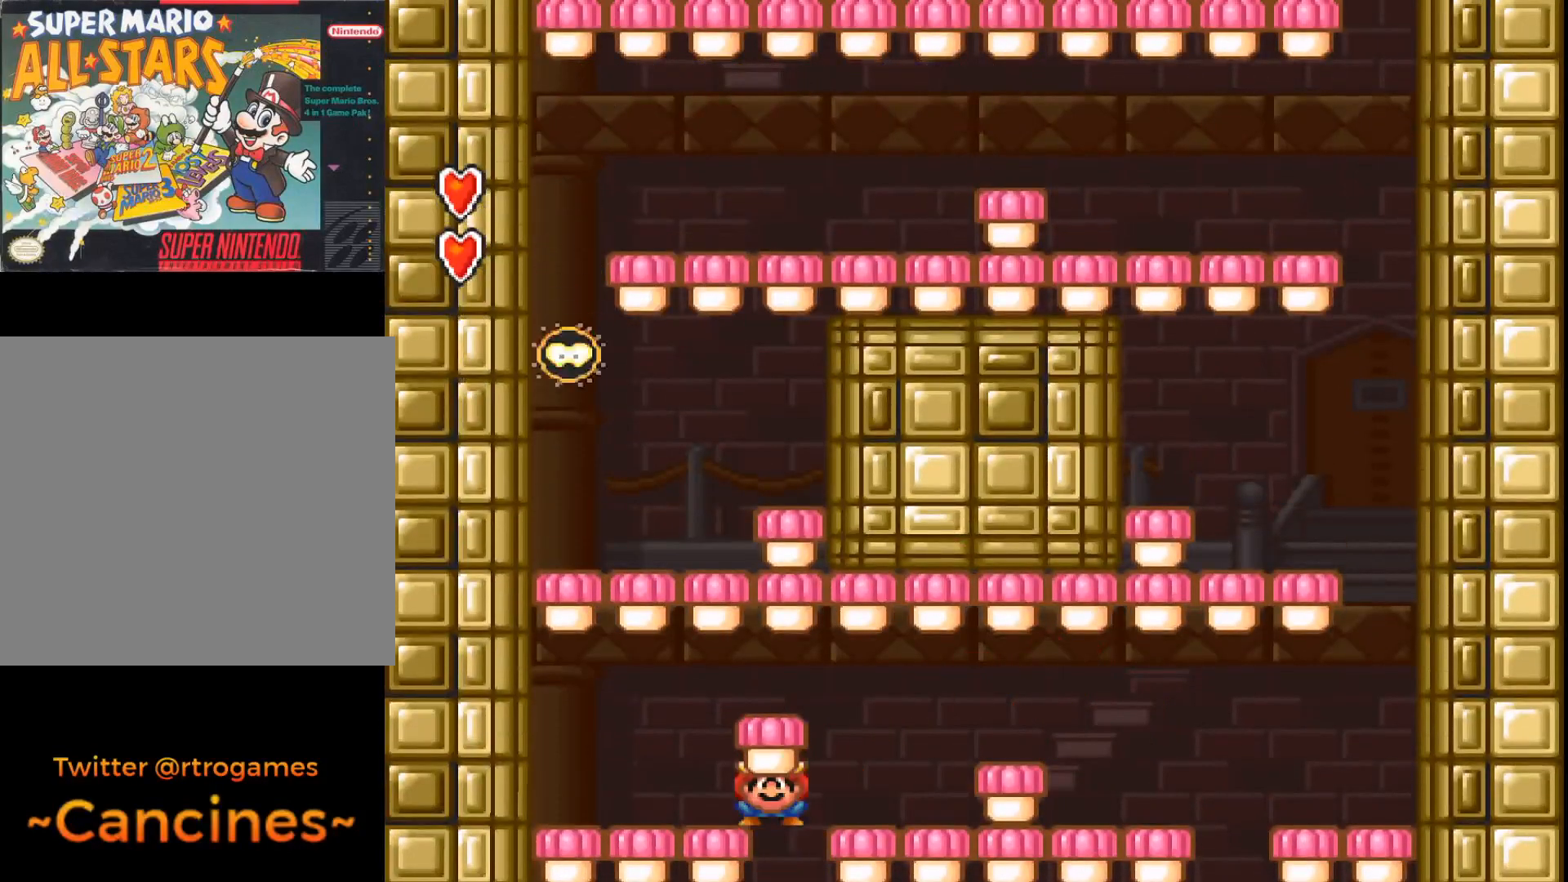
{"buttons": ["A"], "events": [[200, "DPAD_RIGHT", "down"], [333, "DPAD_RIGHT", "up"]]}
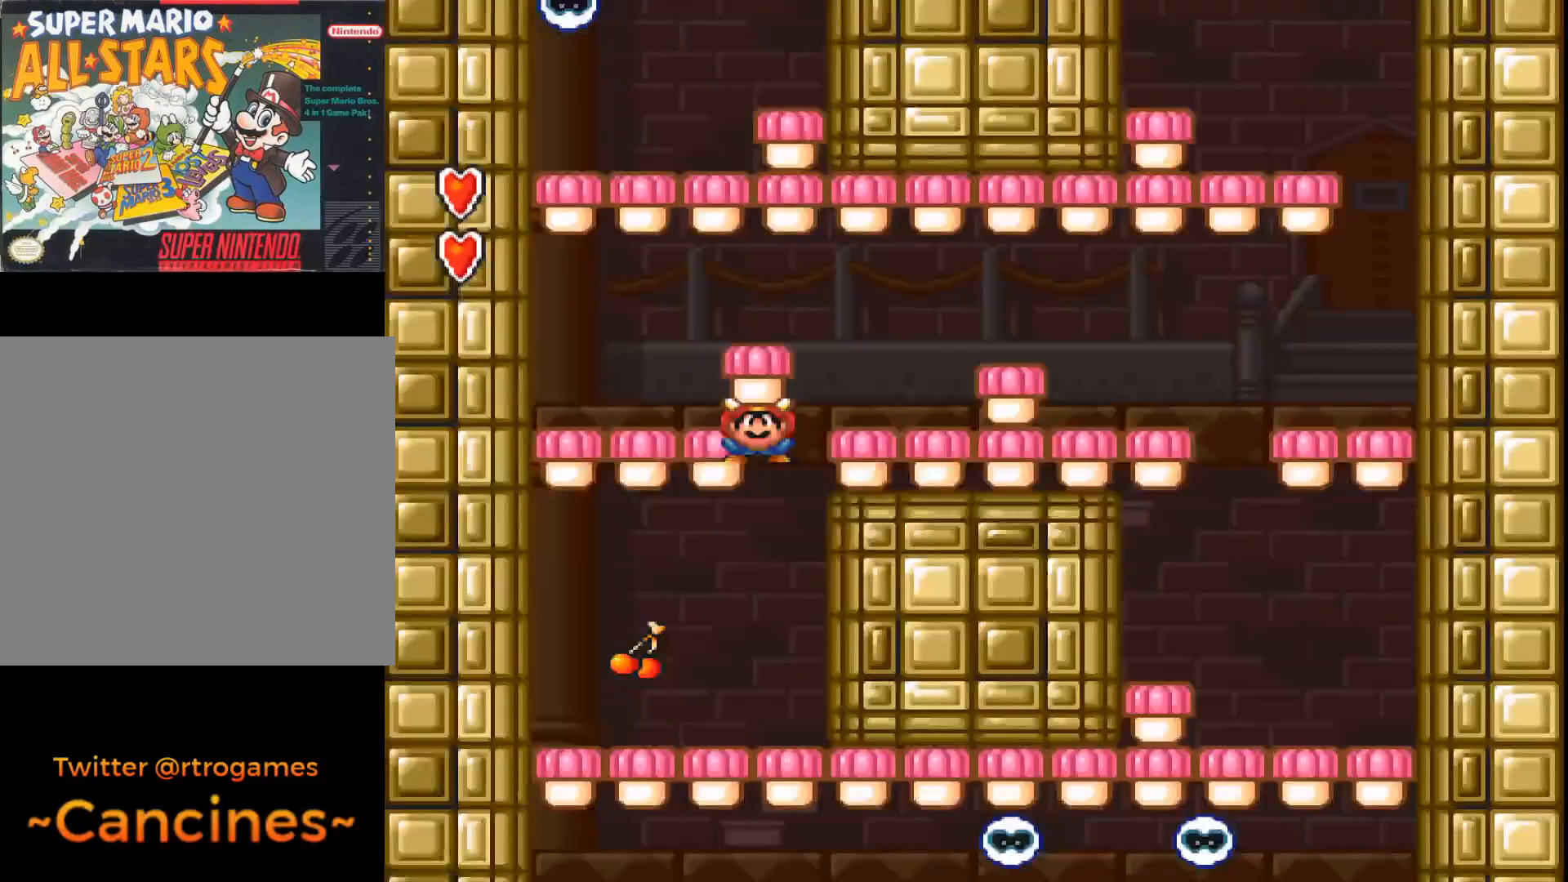
{"buttons": ["A", "DPAD_LEFT"], "events": [[233, "DPAD_LEFT", "down"]]}
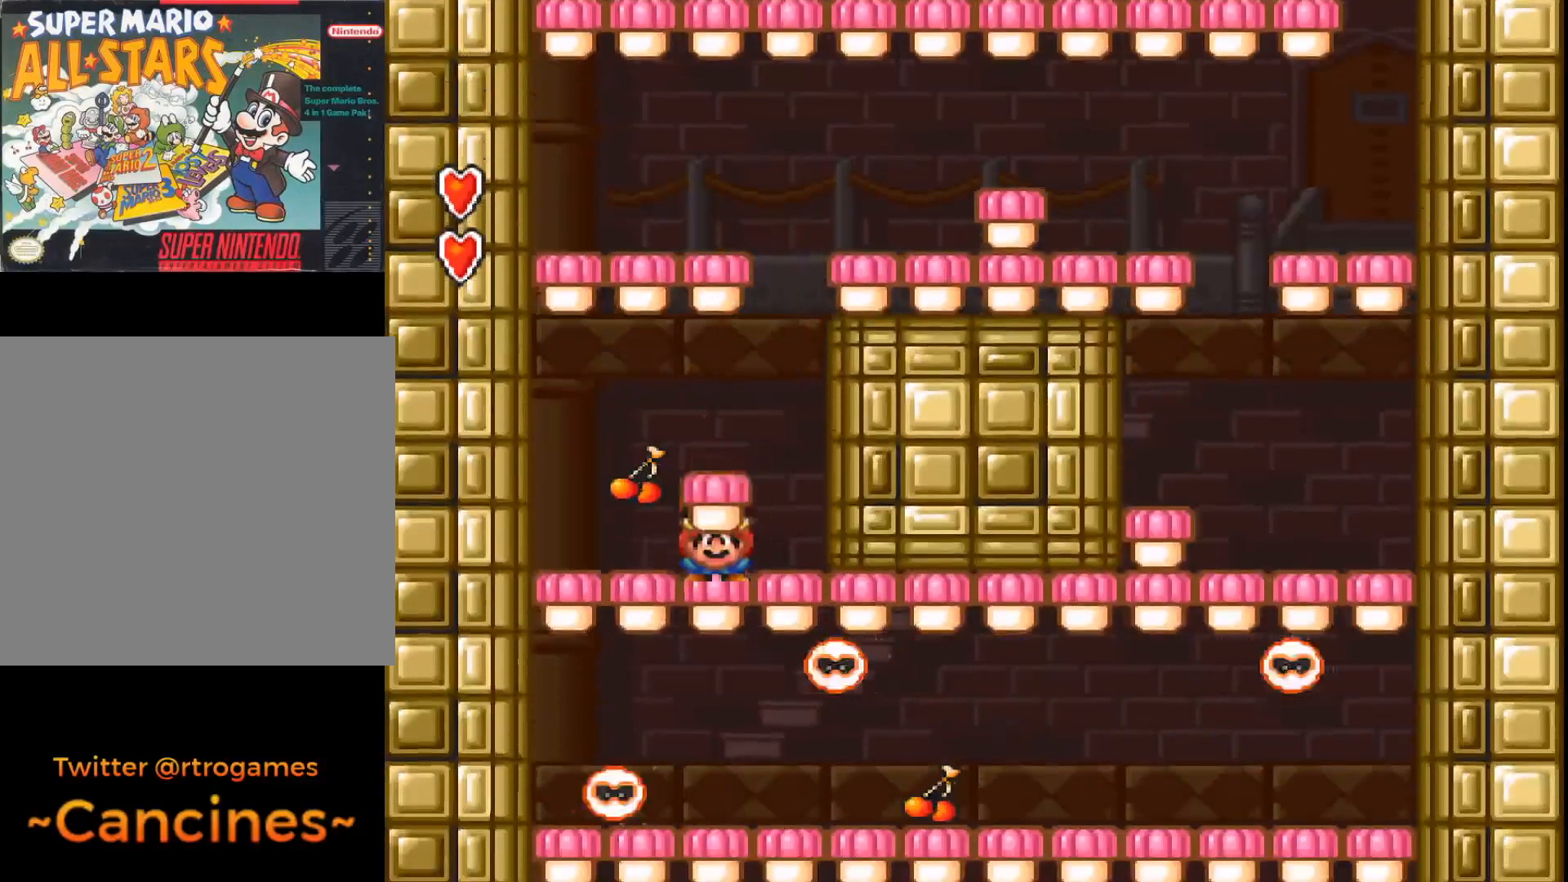
{"buttons": ["A"], "events": [[100, "B", "down"], [300, "B", "up"], [367, "DPAD_LEFT", "up"]]}
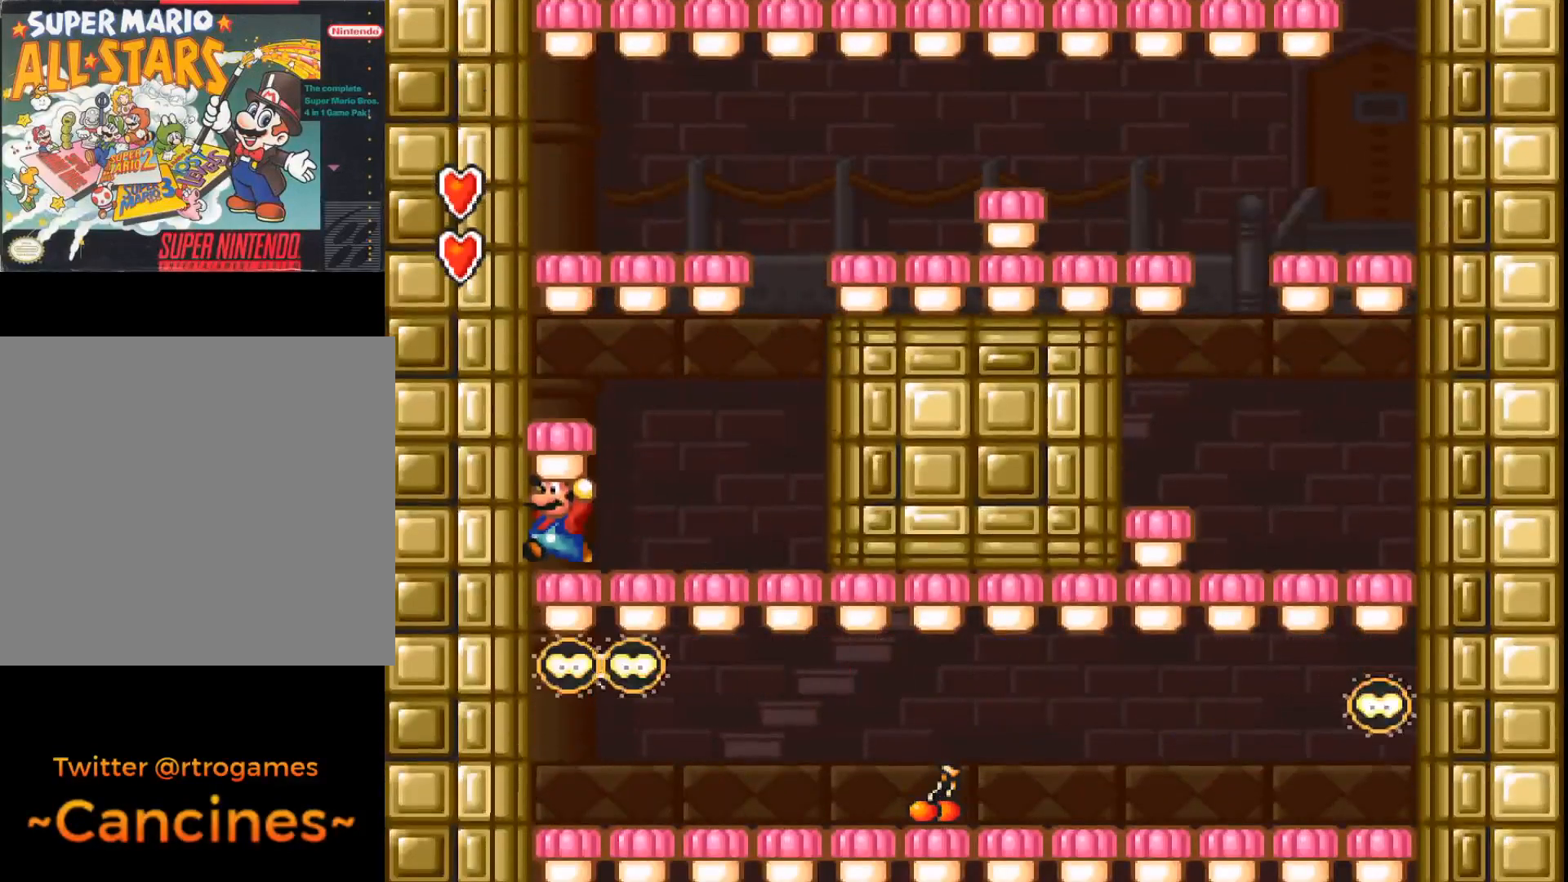
{"buttons": ["A"], "events": [[100, "DPAD_RIGHT", "down"], [267, "A", "up"], [333, "A", "down"], [367, "DPAD_RIGHT", "up"]]}
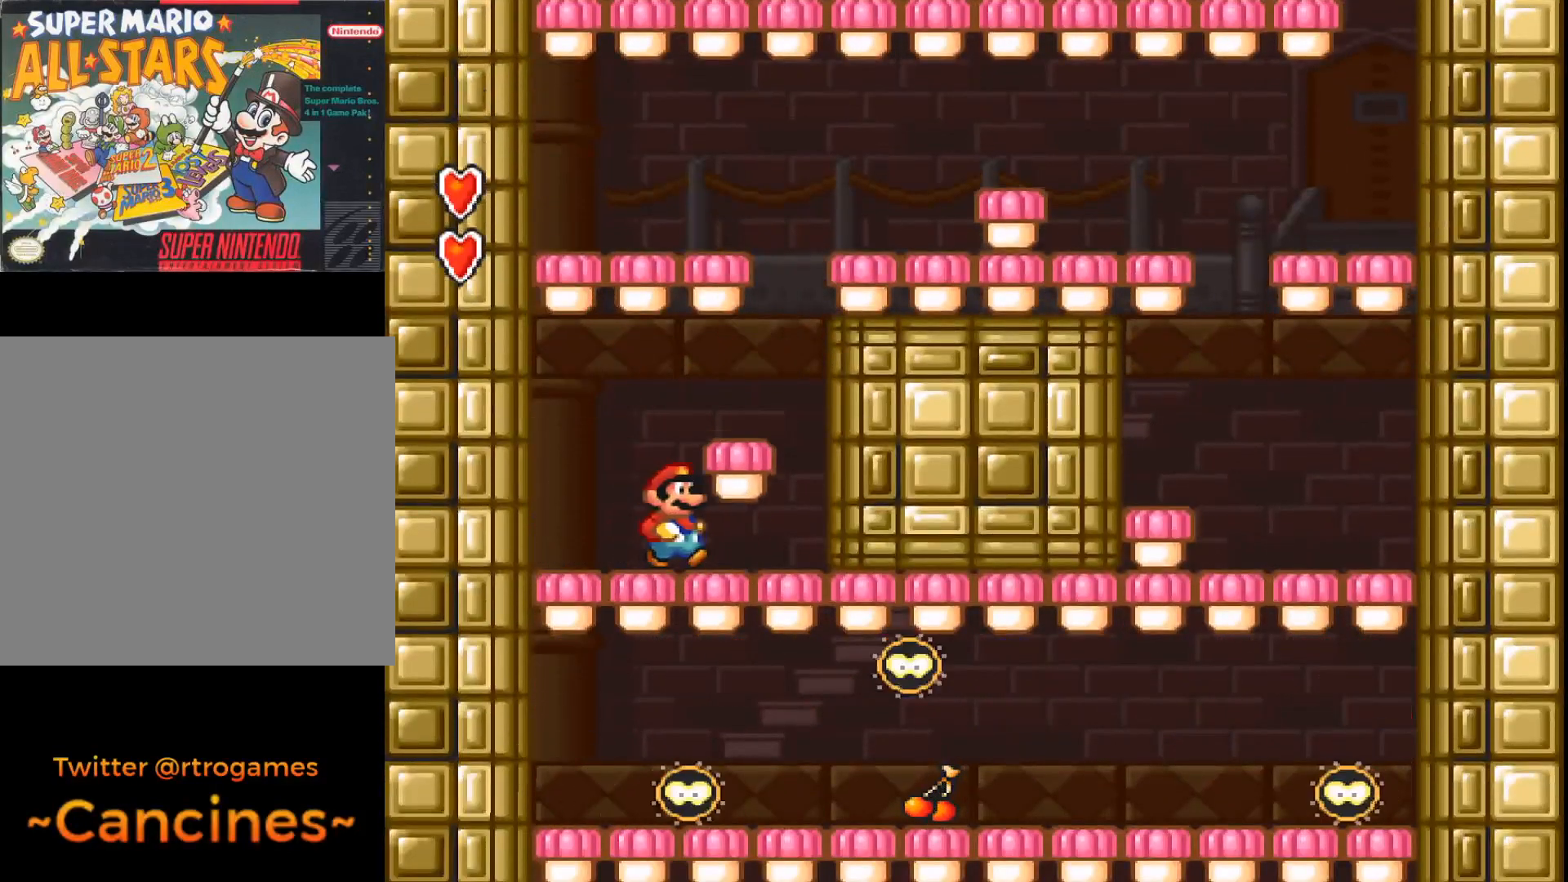
{"buttons": ["A"], "events": [[100, "DPAD_LEFT", "down"], [267, "A", "up"], [467, "A", "down"], [500, "DPAD_LEFT", "up"]]}
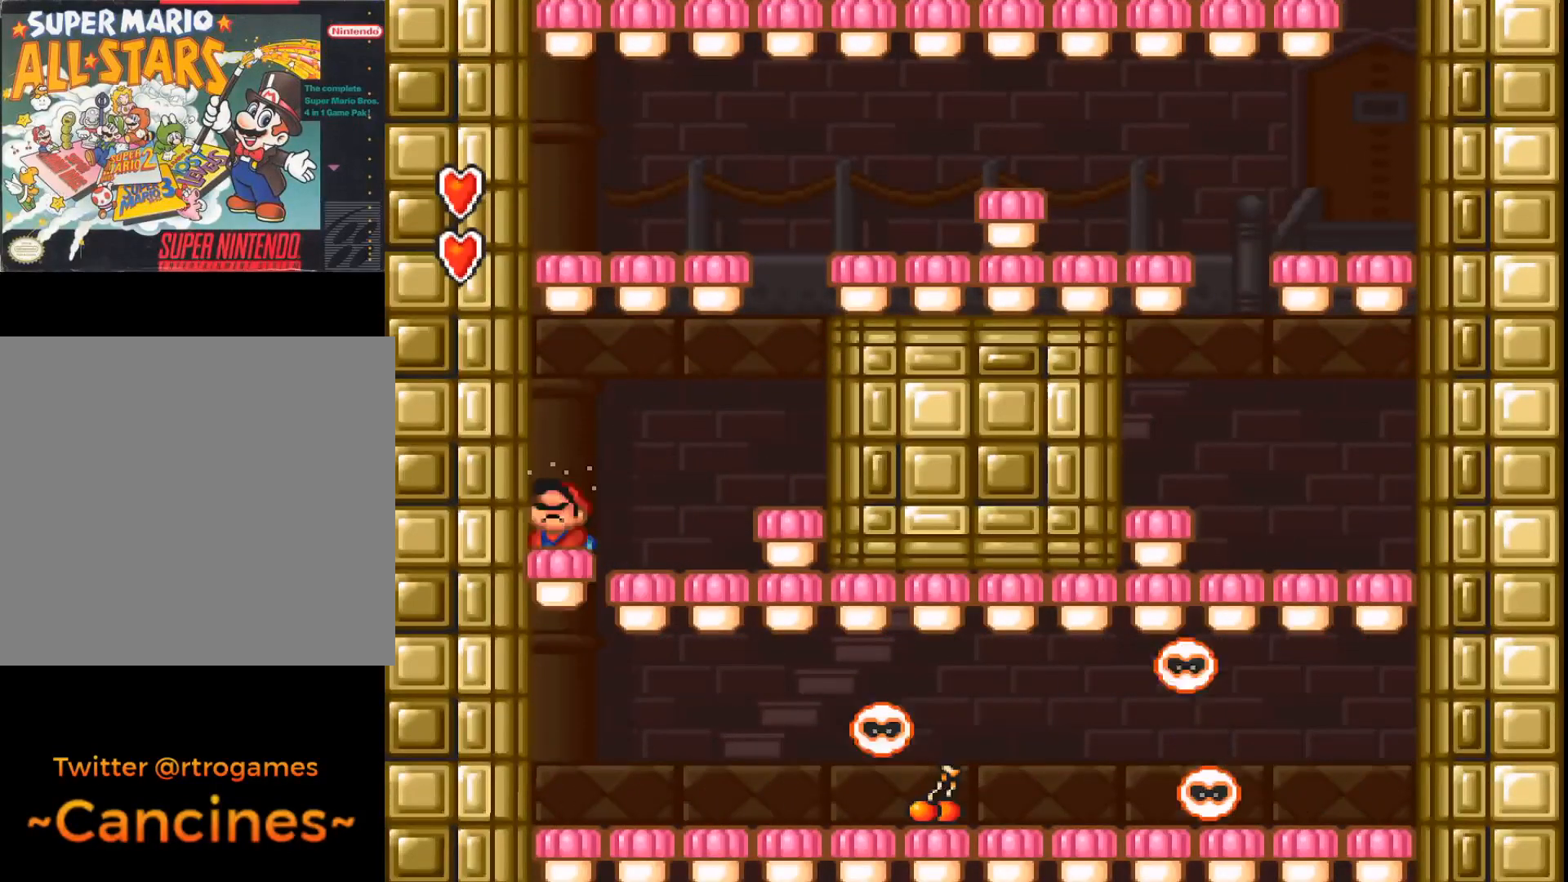
{"buttons": ["A"], "events": []}
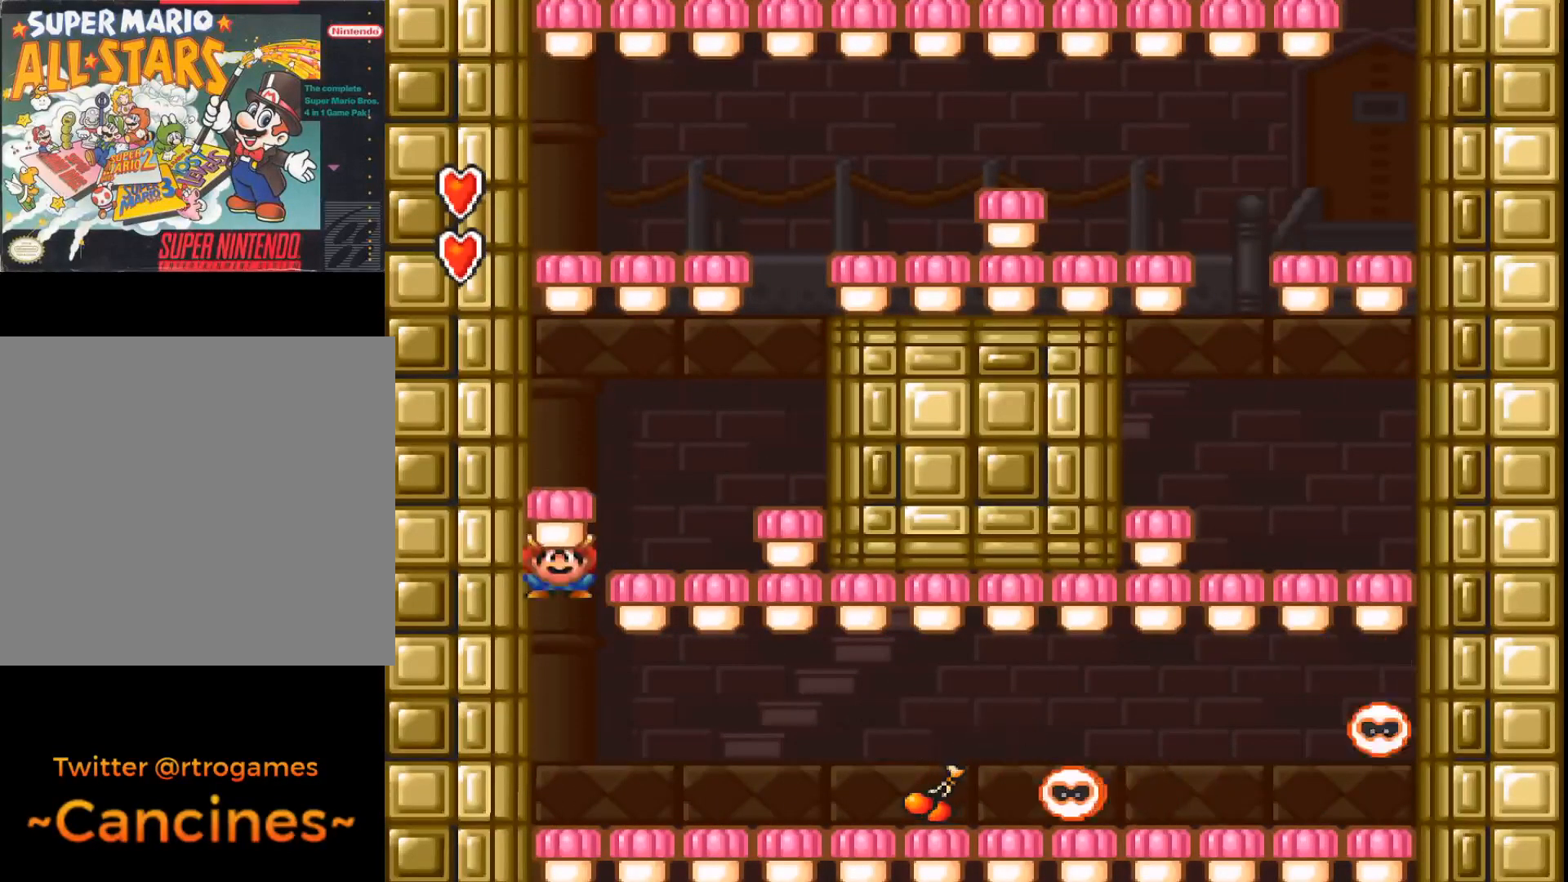
{"buttons": ["DPAD_RIGHT"], "events": [[400, "DPAD_RIGHT", "down"], [433, "A", "up"]]}
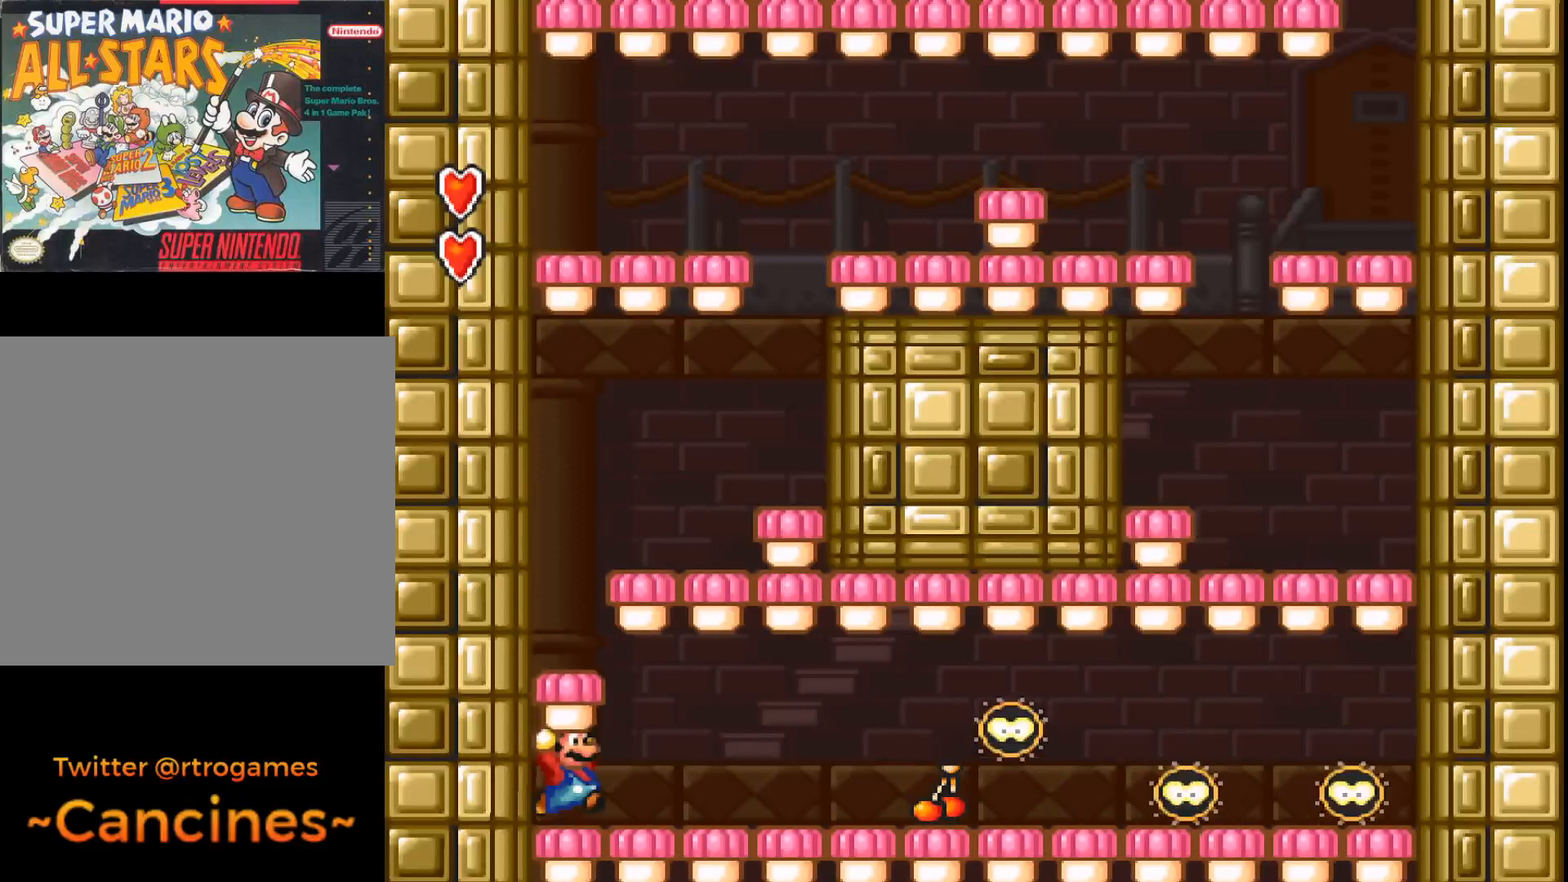
{"buttons": ["A"], "events": [[100, "A", "down"], [233, "DPAD_RIGHT", "up"]]}
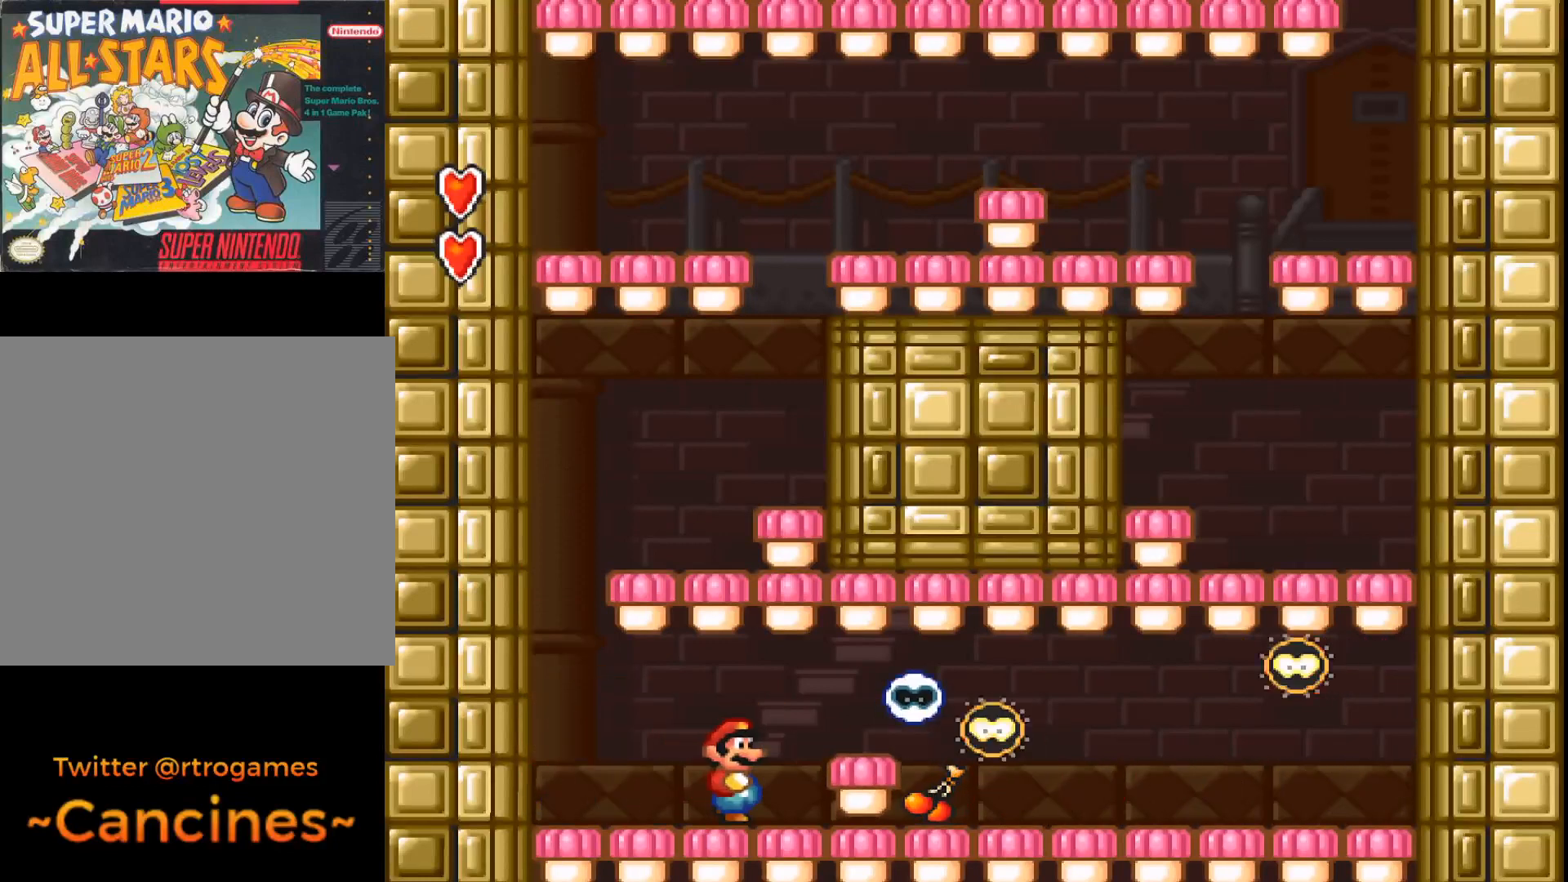
{"buttons": ["A"], "events": []}
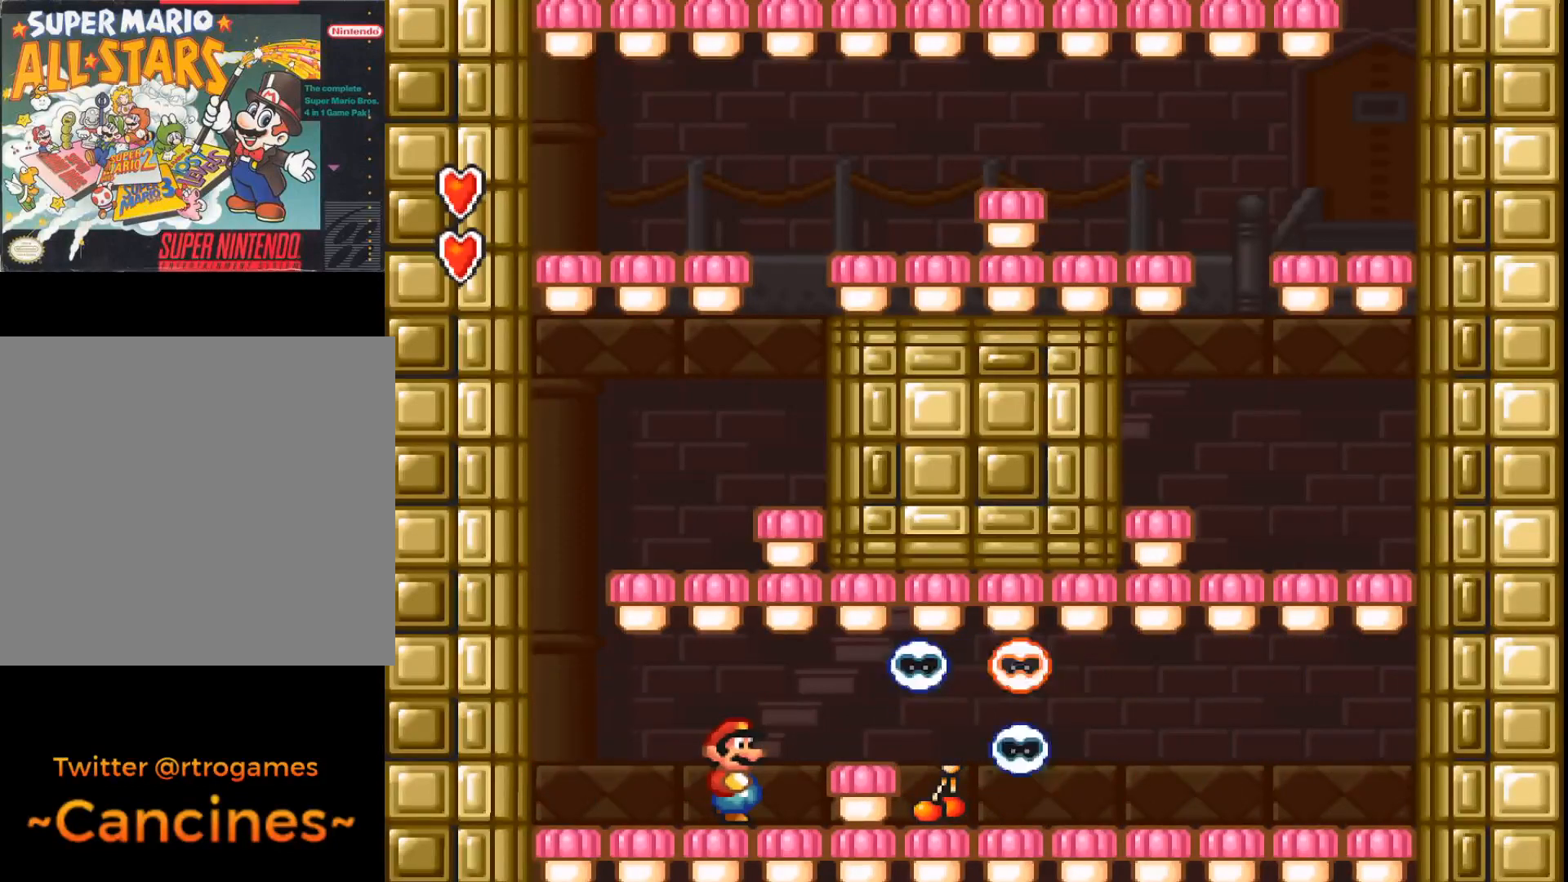
{"buttons": ["A", "DPAD_LEFT"], "events": [[200, "DPAD_LEFT", "down"]]}
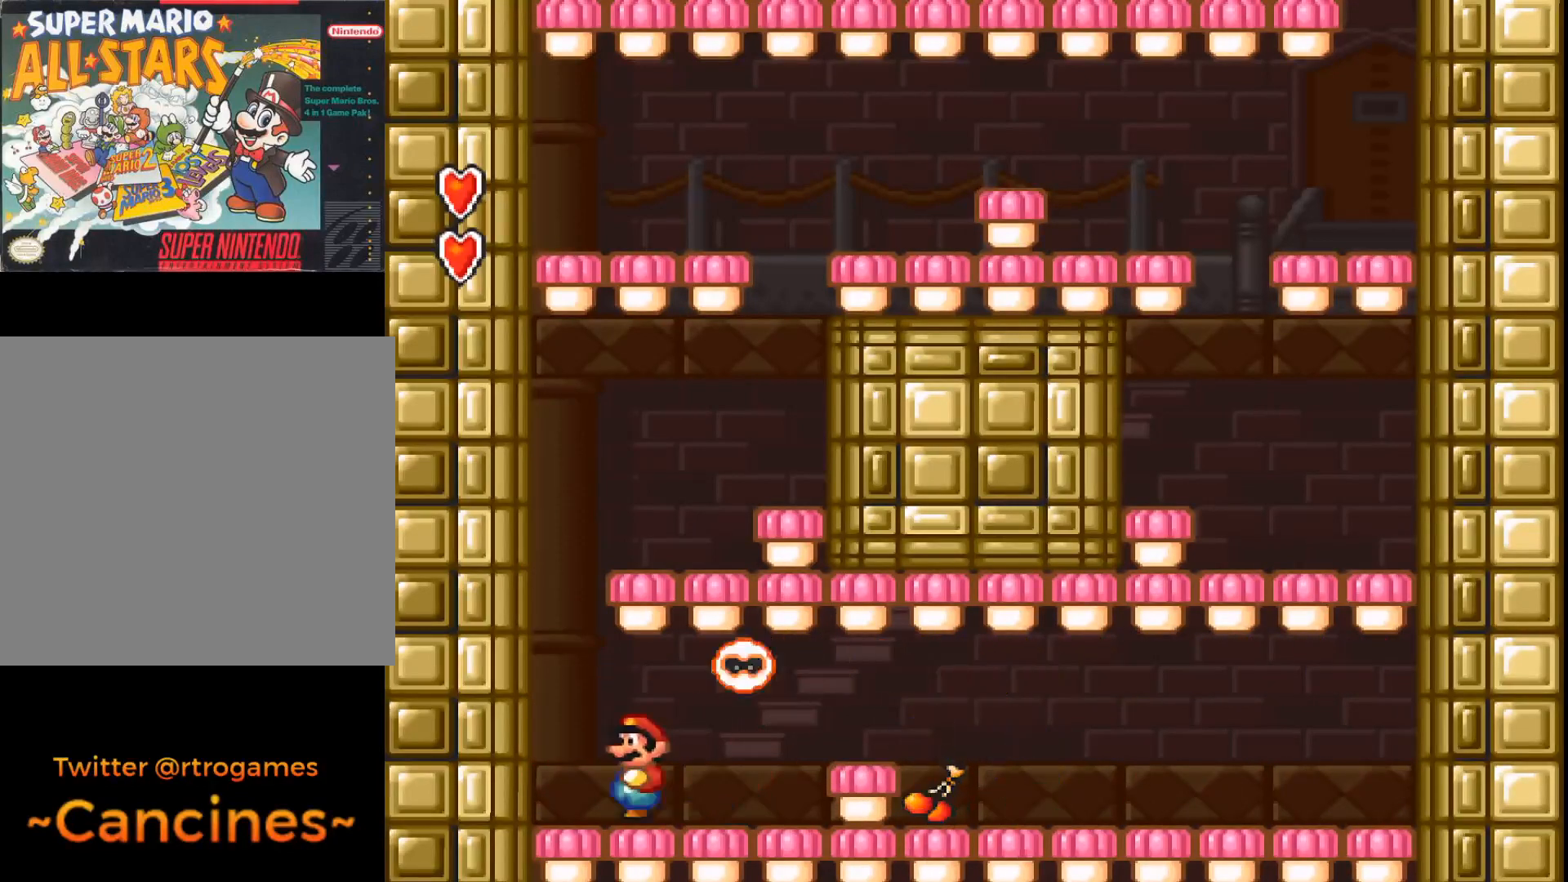
{"buttons": ["A", "DPAD_RIGHT"], "events": [[33, "DPAD_LEFT", "up"], [167, "DPAD_RIGHT", "down"]]}
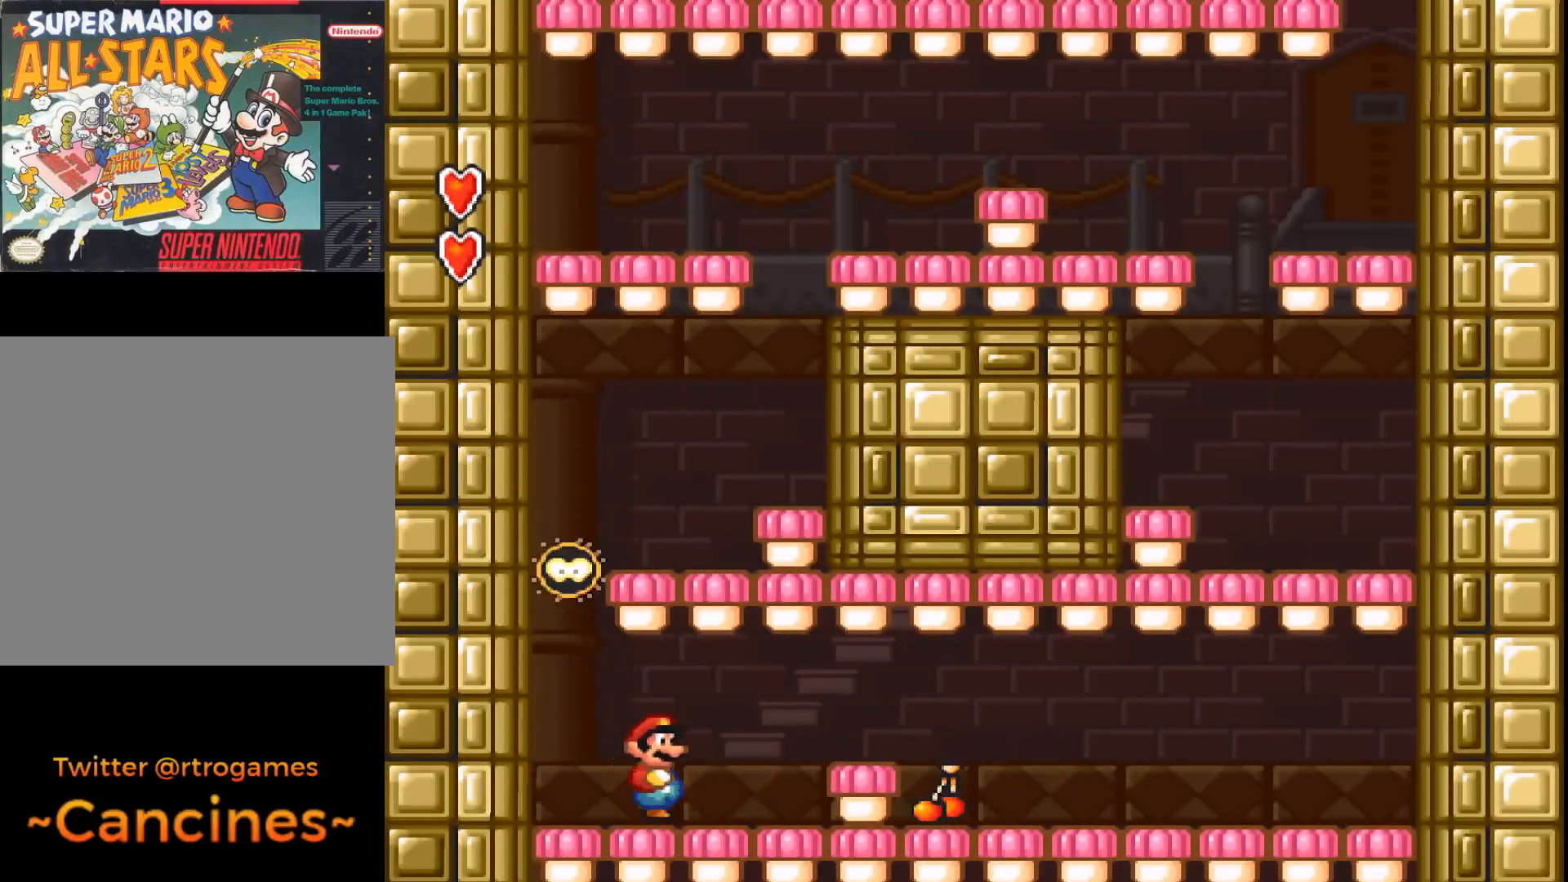
{"buttons": ["A", "B", "DPAD_RIGHT"], "events": [[367, "B", "down"]]}
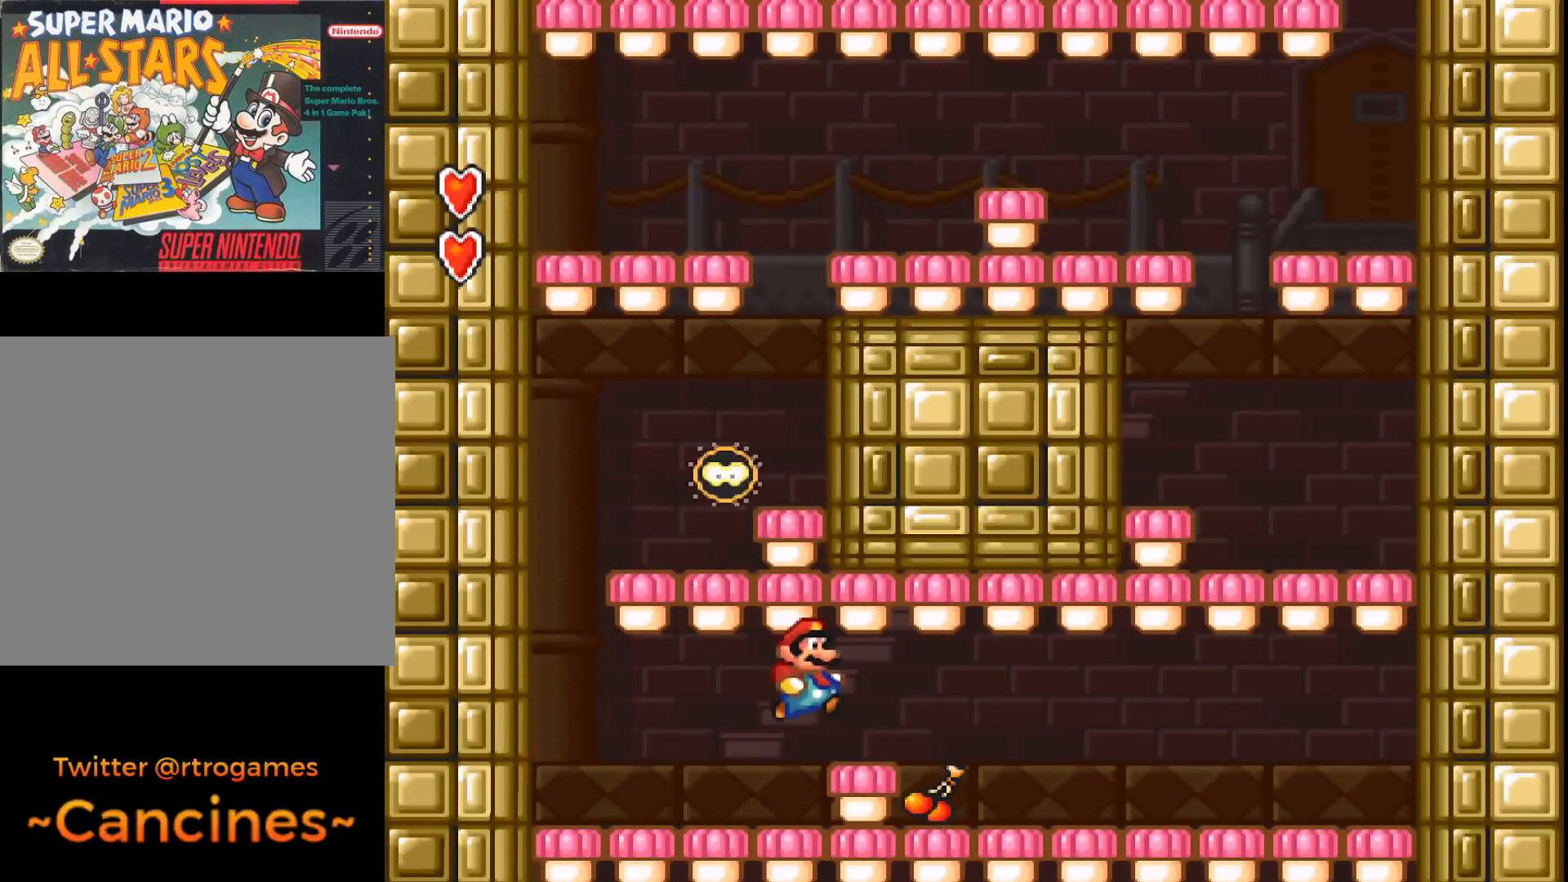
{"buttons": ["A"], "events": [[67, "B", "up"], [267, "DPAD_RIGHT", "up"]]}
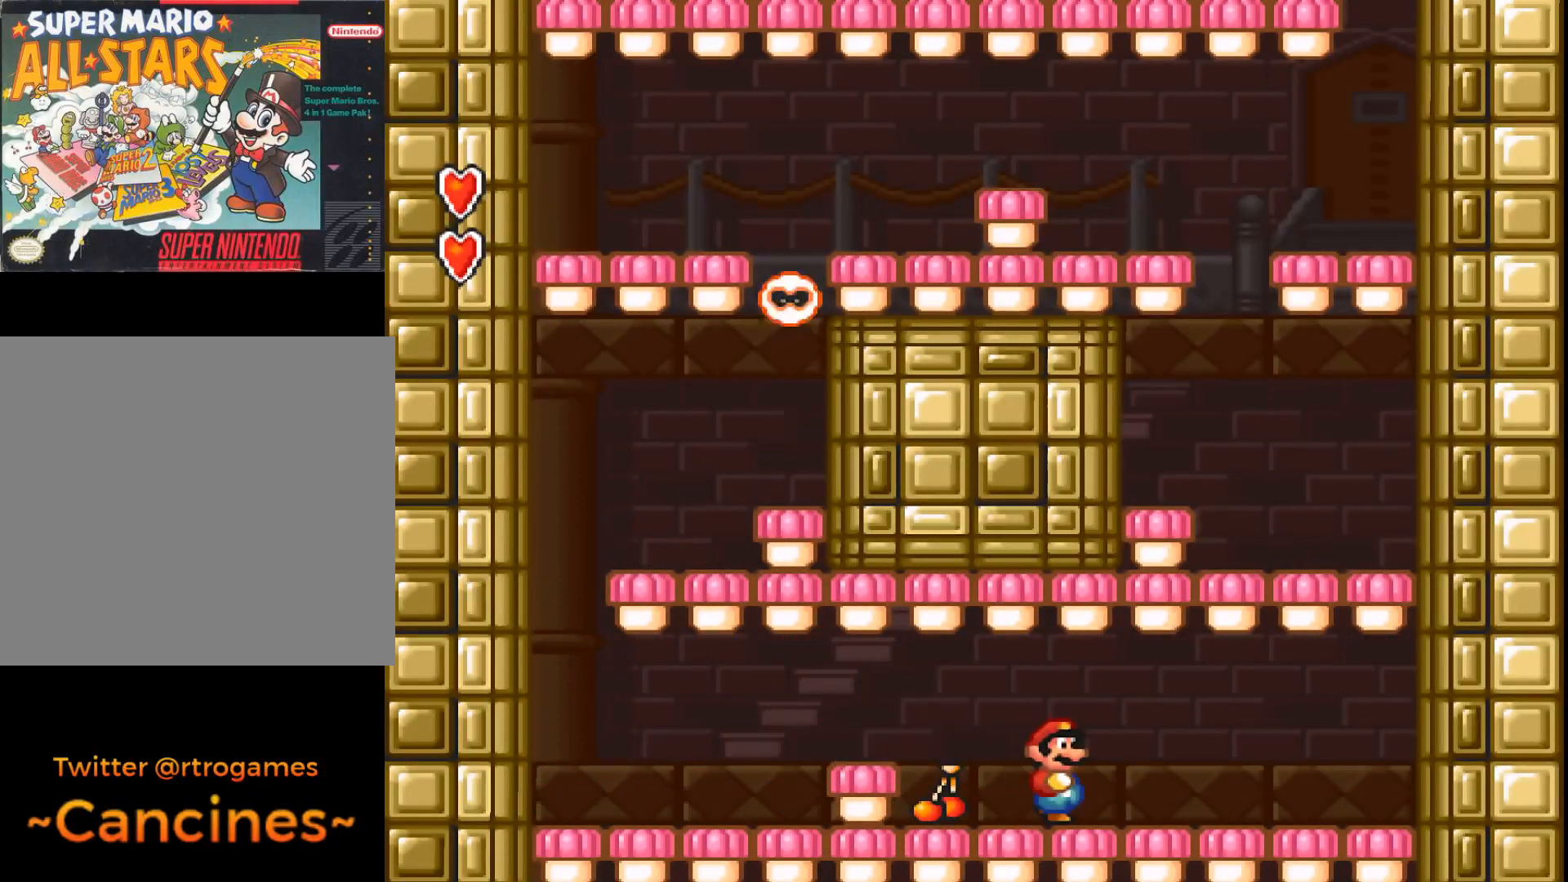
{"buttons": ["A", "DPAD_LEFT"], "events": [[233, "DPAD_LEFT", "down"]]}
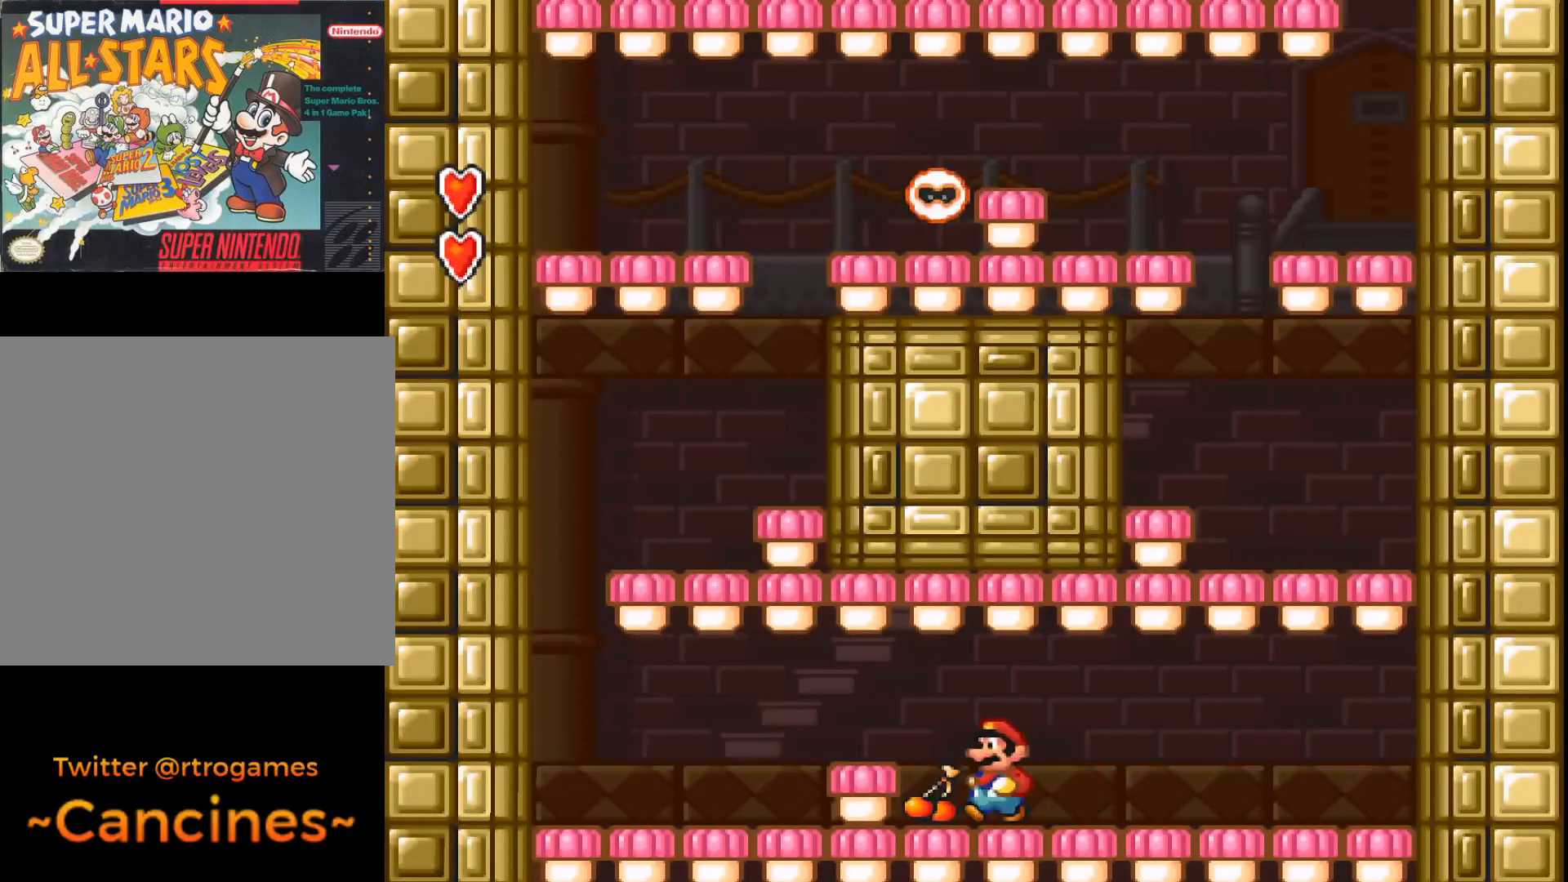
{"buttons": ["A", "DPAD_RIGHT"], "events": [[267, "DPAD_LEFT", "up"], [500, "DPAD_RIGHT", "down"]]}
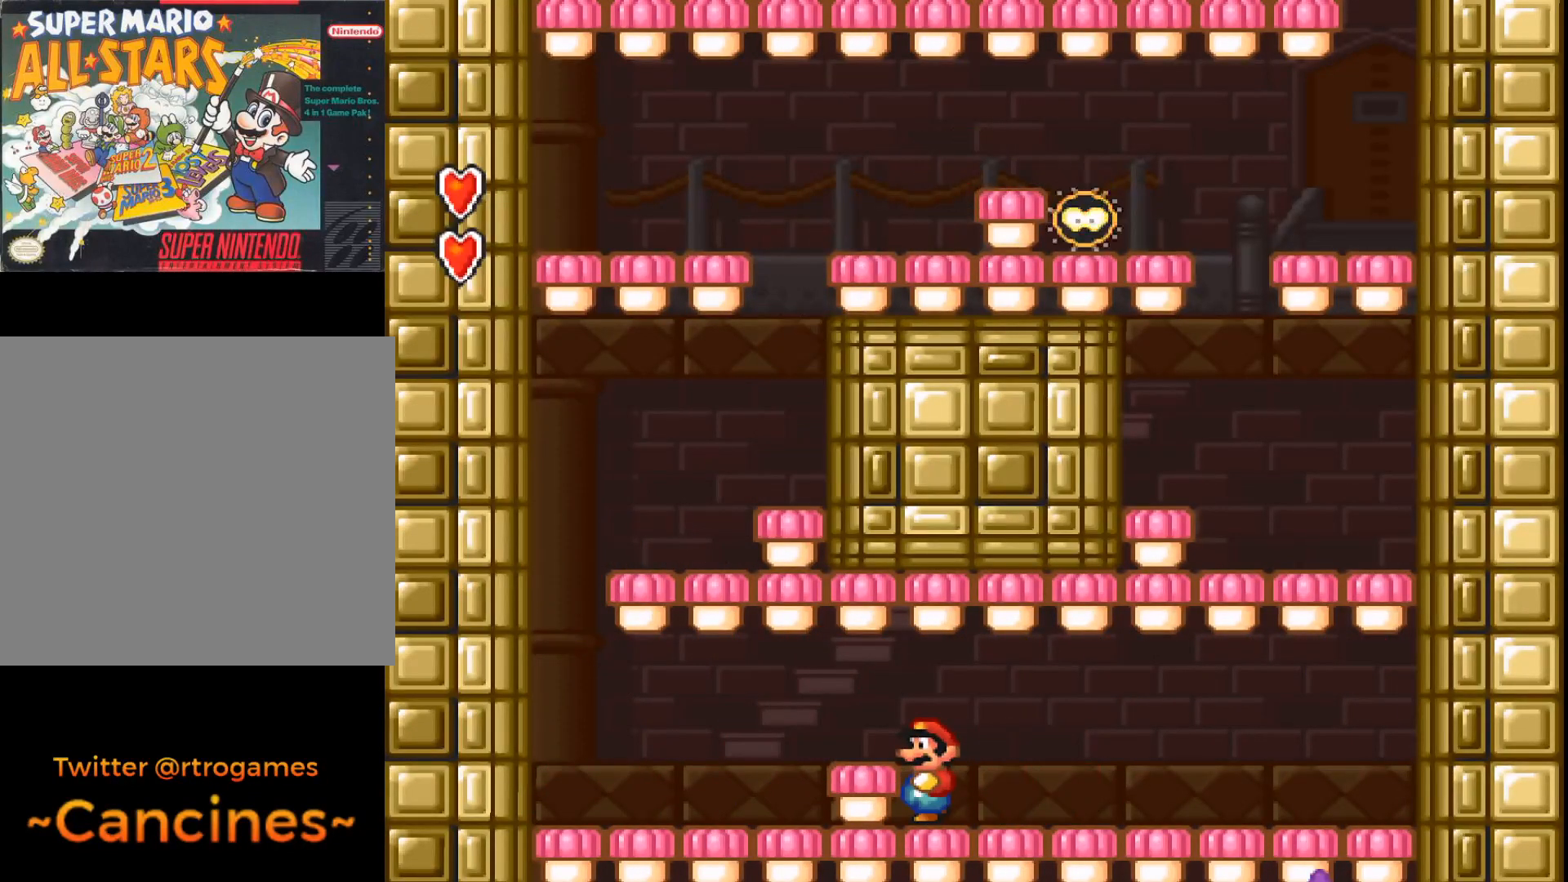
{"buttons": ["A", "DPAD_RIGHT"], "events": []}
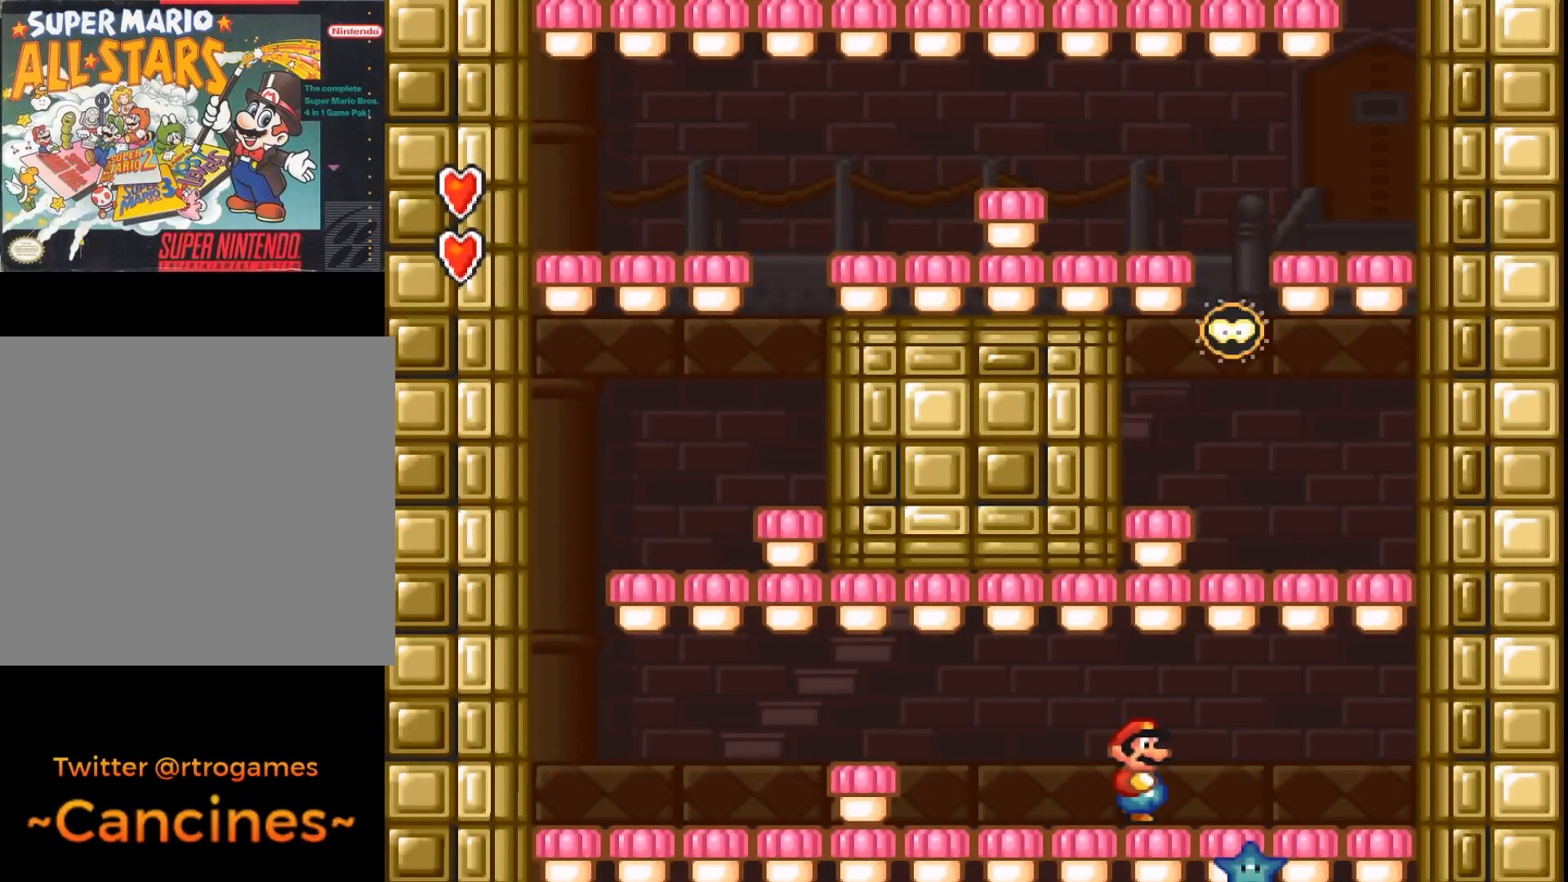
{"buttons": [], "events": [[167, "DPAD_RIGHT", "up"], [233, "A", "up"]]}
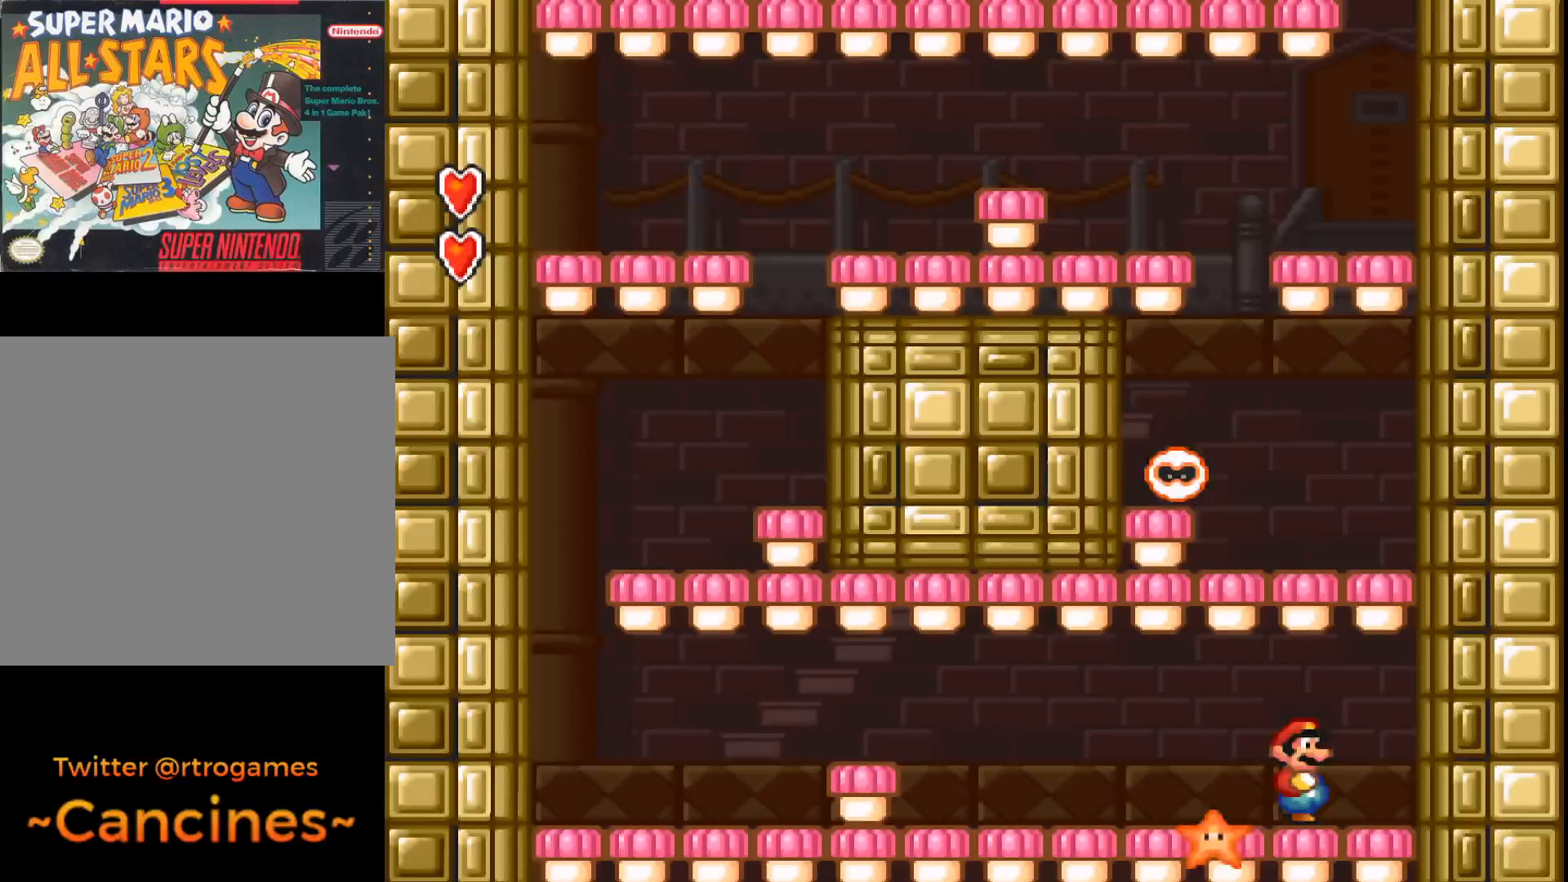
{"buttons": ["A"], "events": [[67, "DPAD_LEFT", "down"], [267, "DPAD_LEFT", "up"], [333, "A", "down"]]}
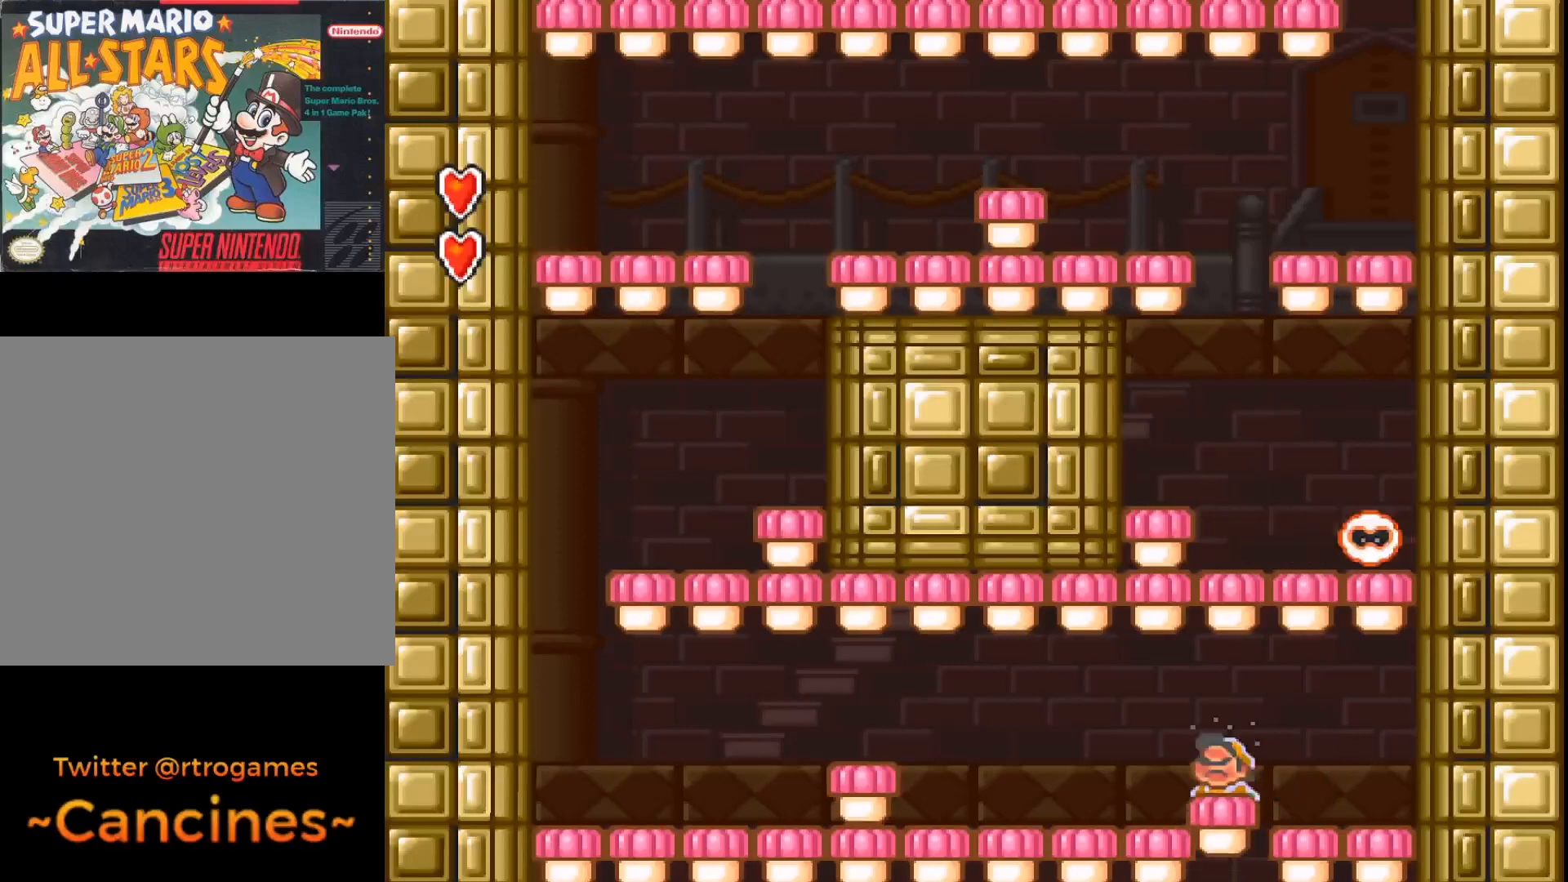
{"buttons": ["DPAD_RIGHT"], "events": [[200, "A", "up"], [433, "DPAD_RIGHT", "down"]]}
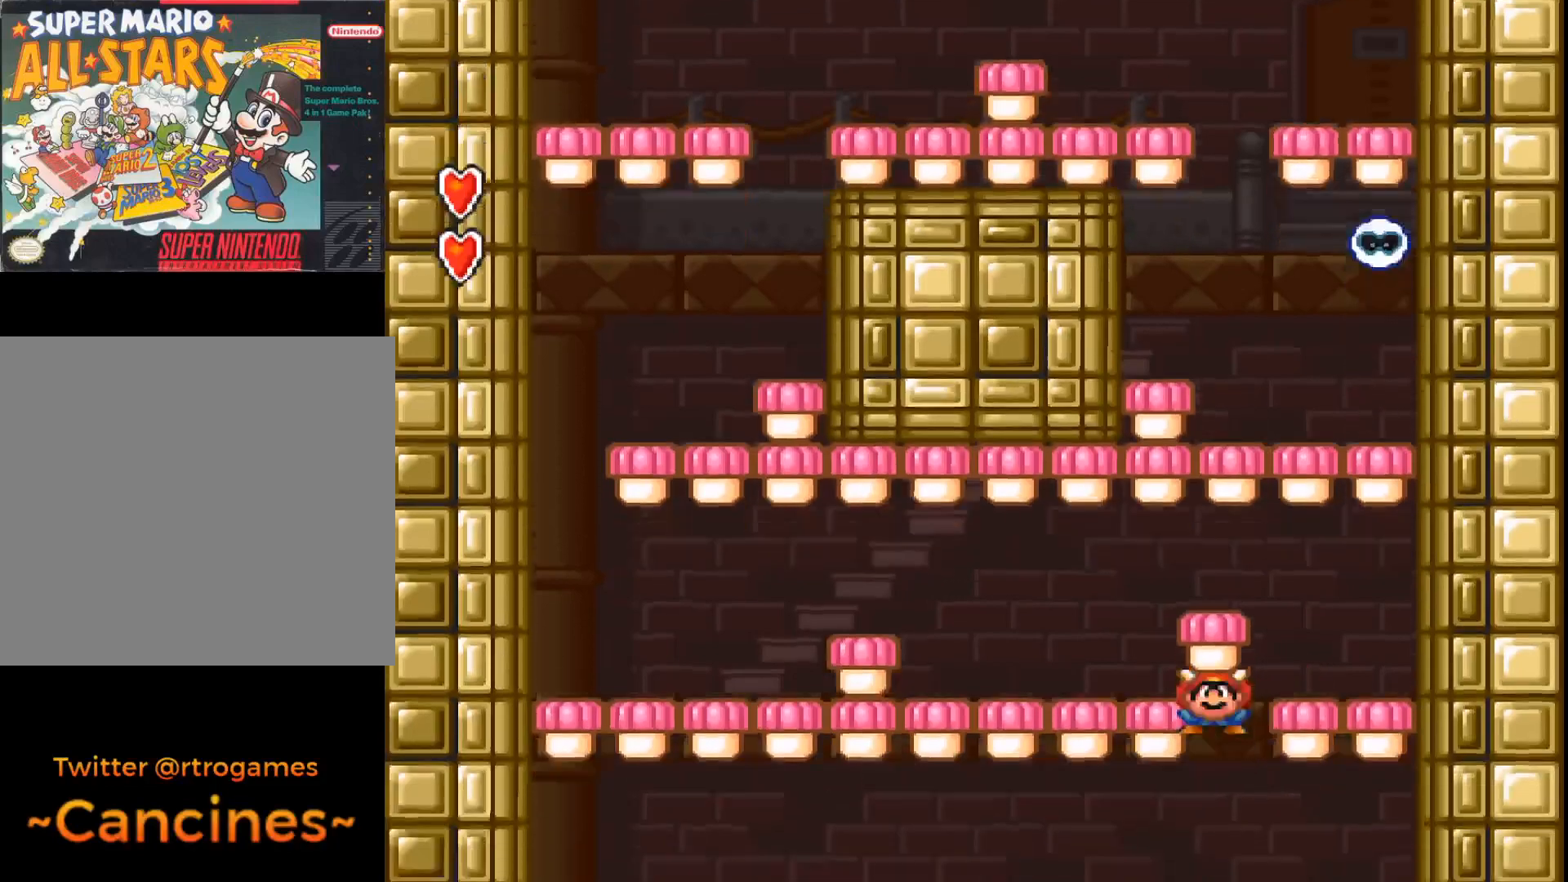
{"buttons": [], "events": [[67, "DPAD_RIGHT", "up"]]}
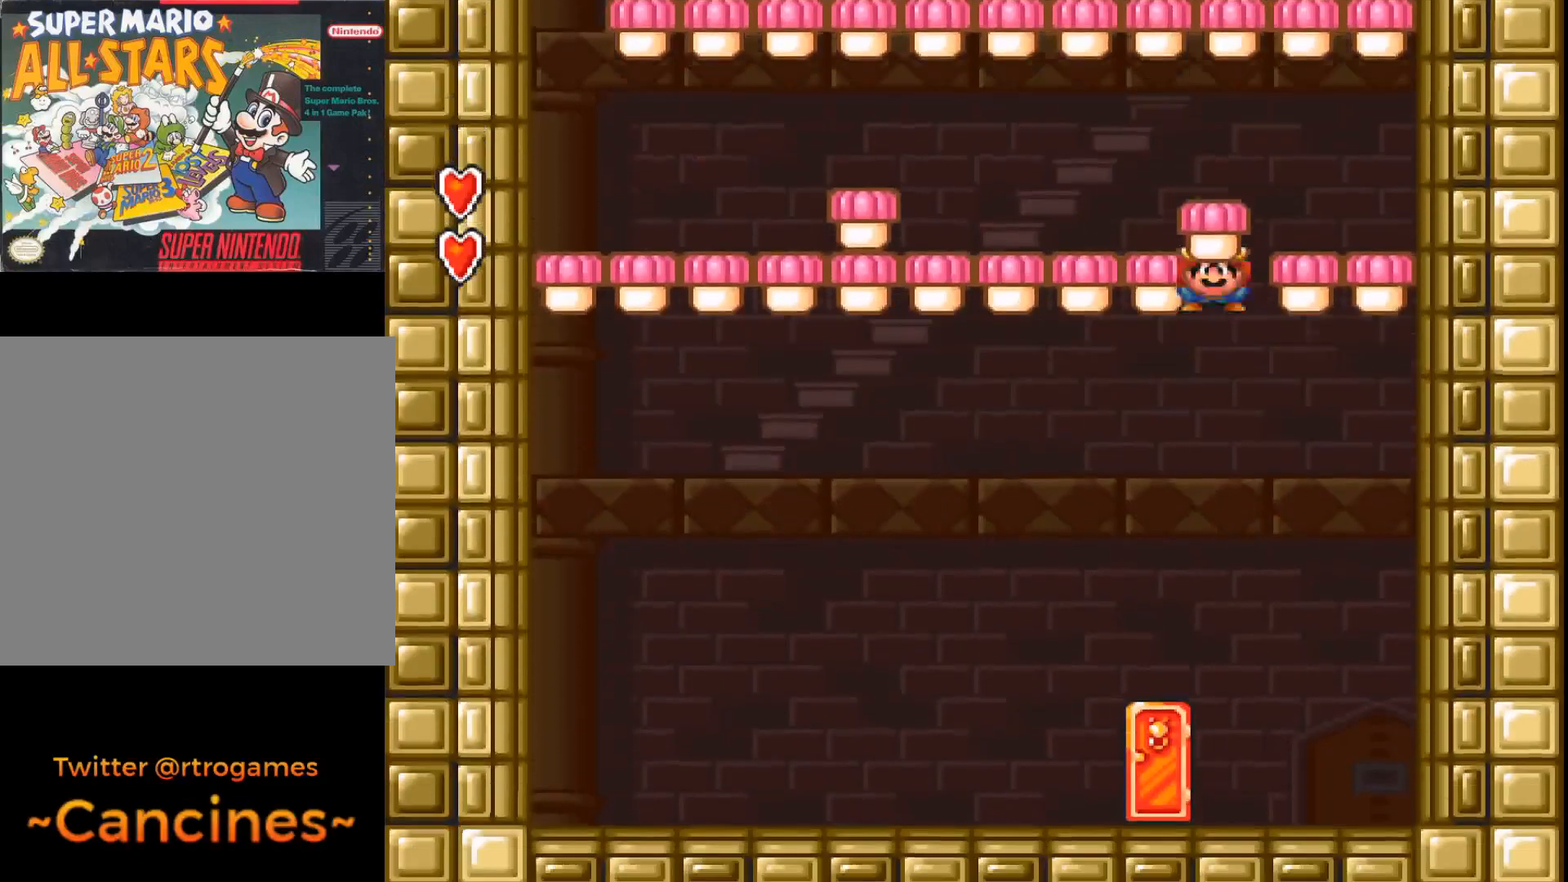
{"buttons": ["A"], "events": [[400, "A", "down"]]}
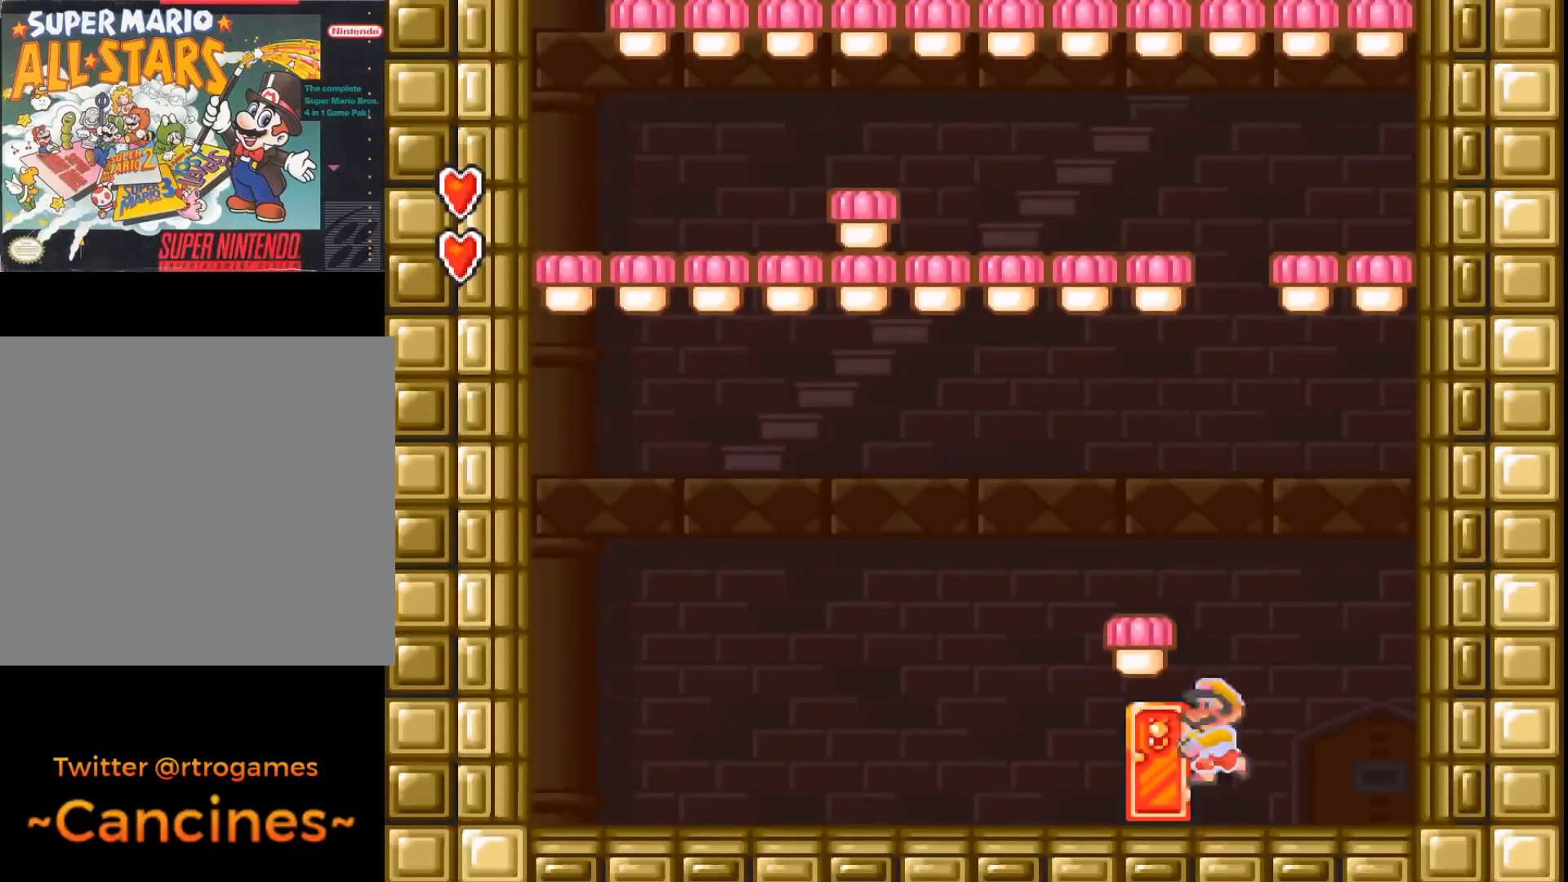
{"buttons": [], "events": [[33, "A", "up"], [167, "DPAD_LEFT", "down"], [333, "DPAD_LEFT", "up"]]}
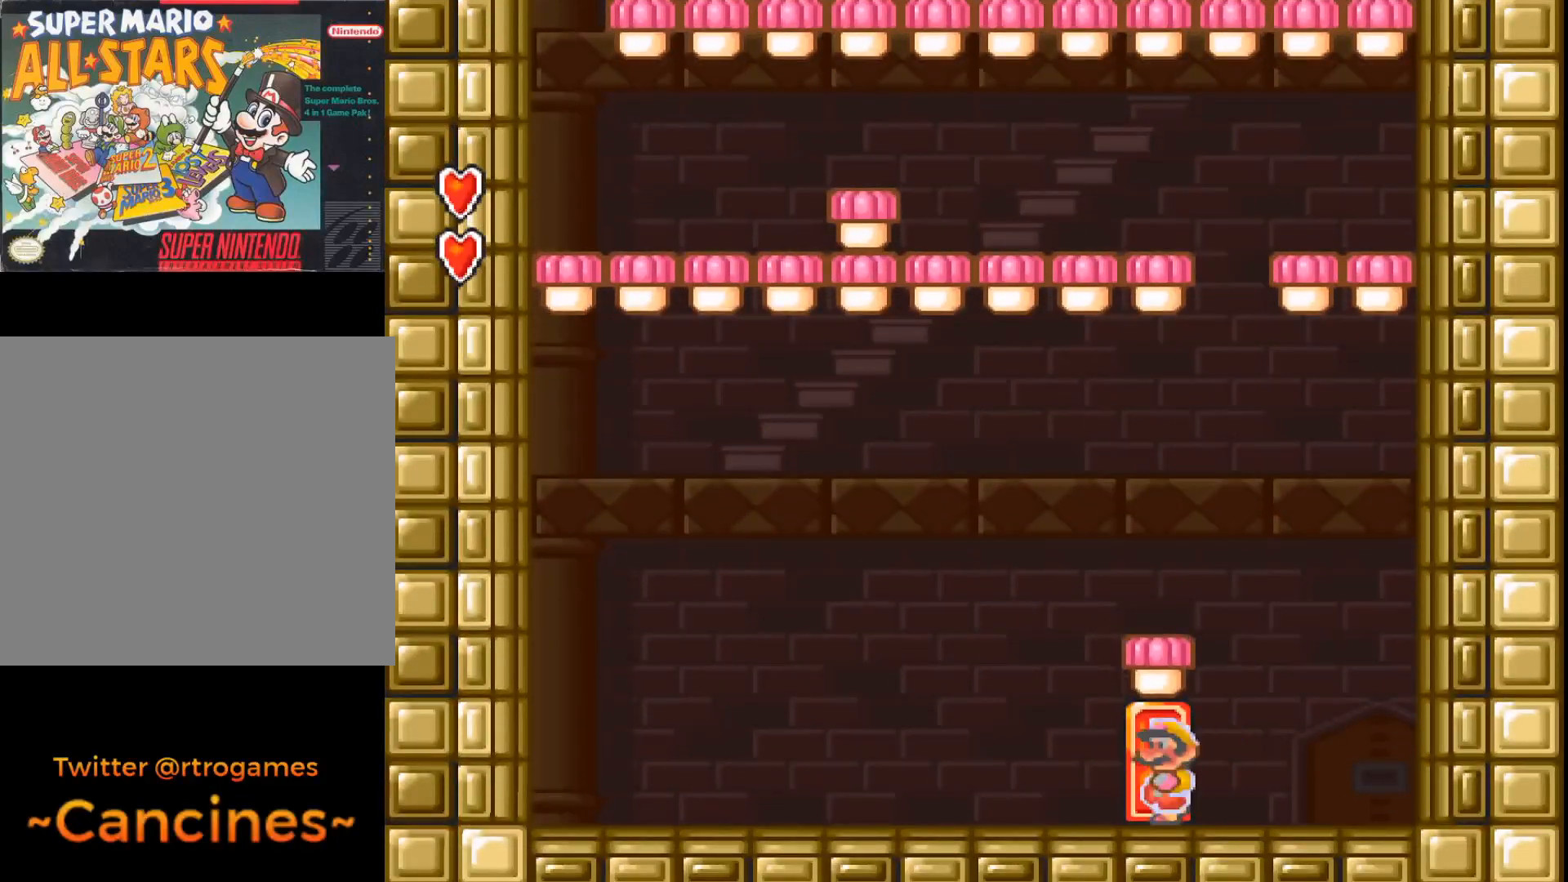
{"buttons": ["A"], "events": [[233, "DPAD_UP", "down"], [367, "DPAD_UP", "up"], [433, "A", "down"]]}
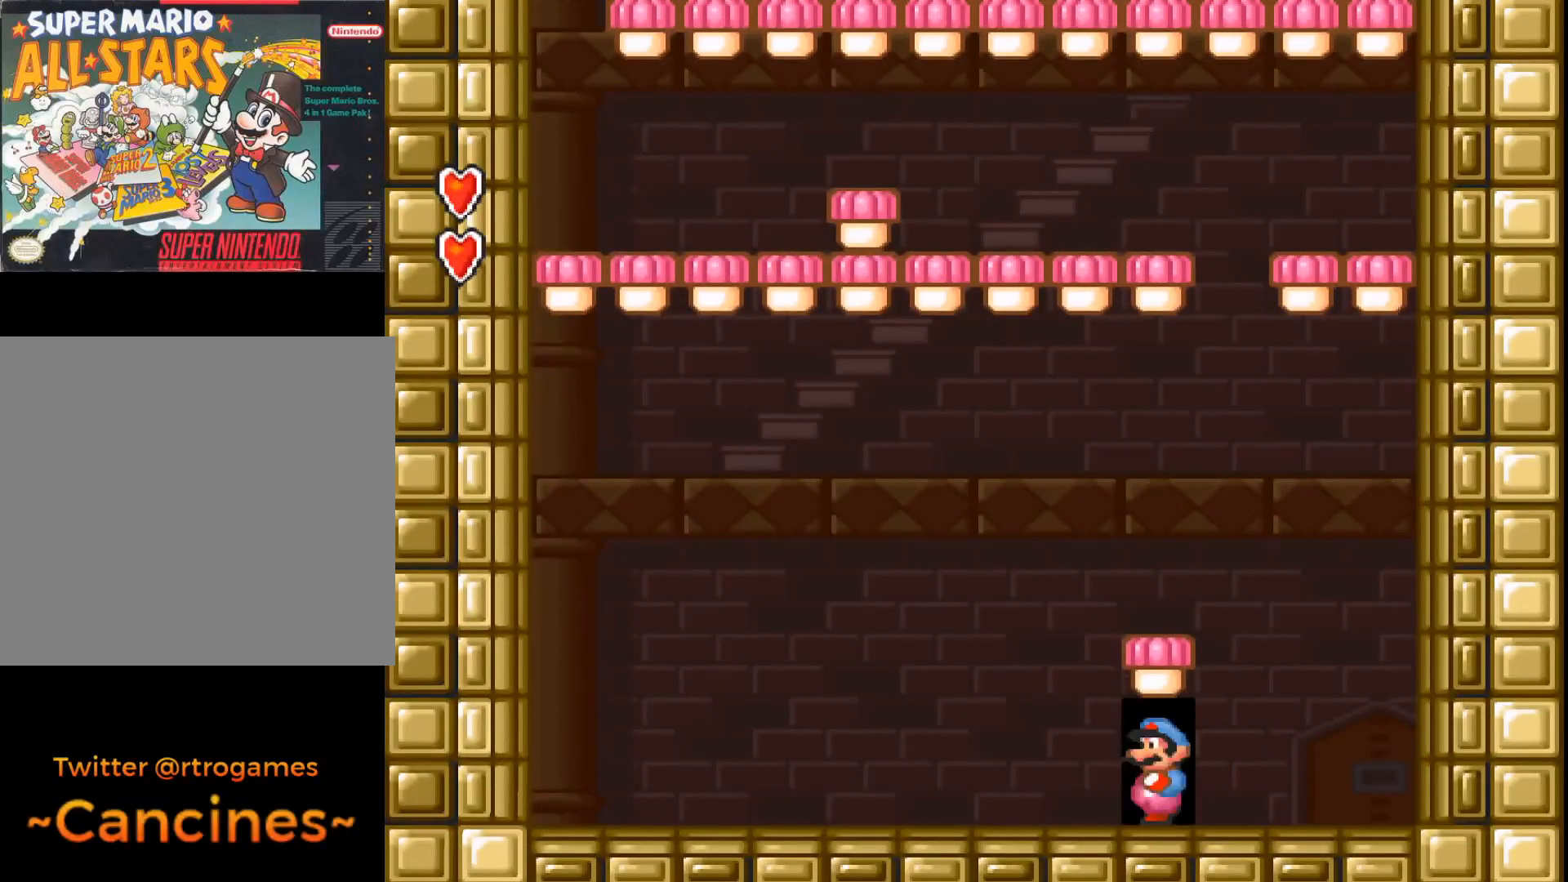
{"buttons": ["A"], "events": []}
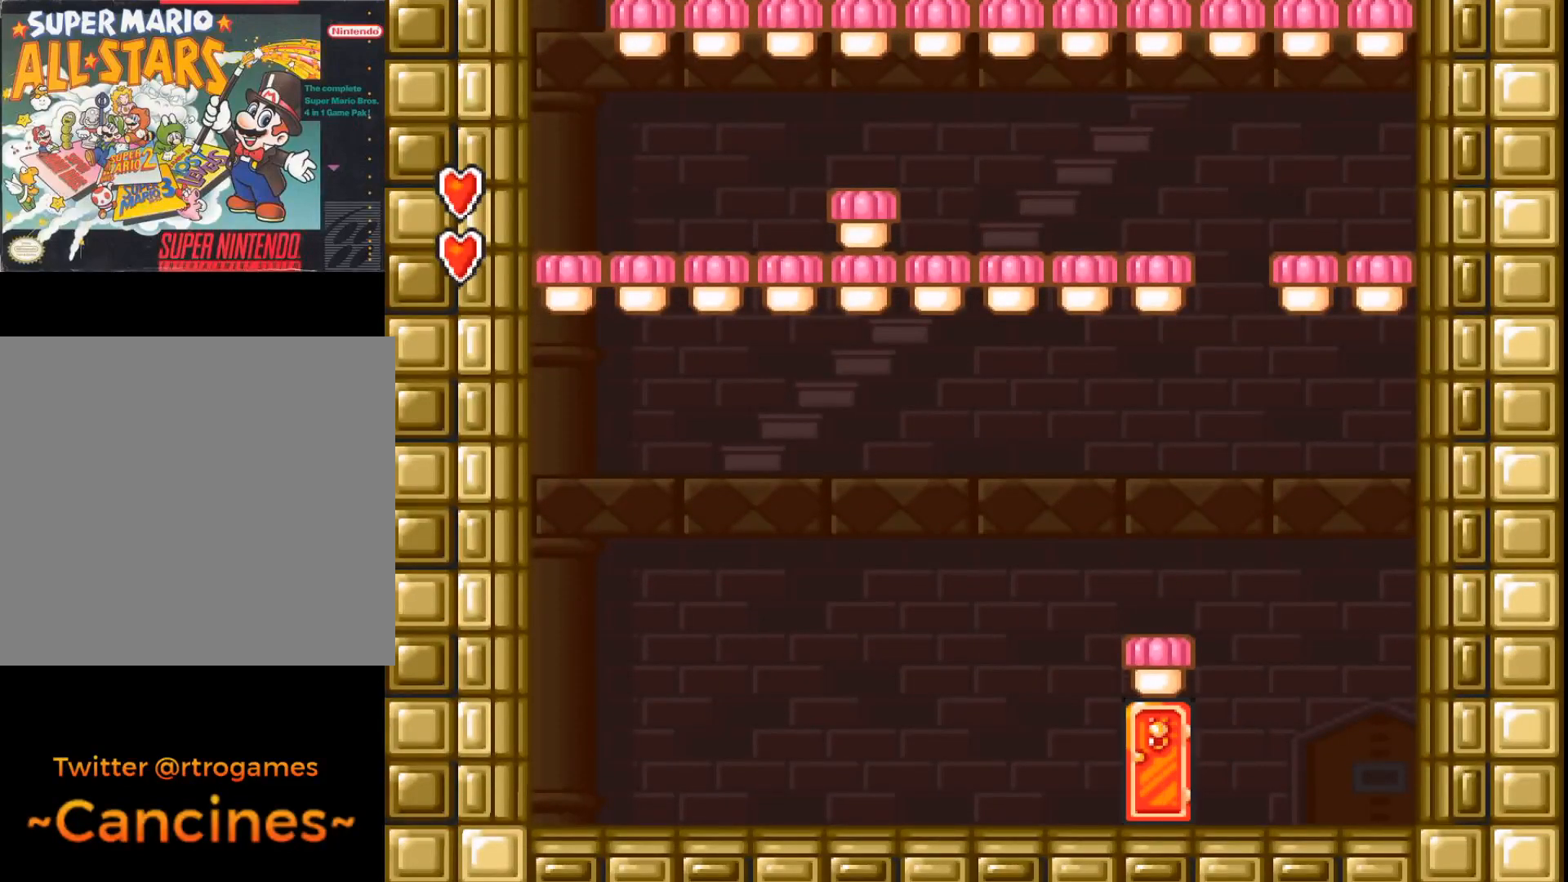
{"buttons": ["A"], "events": []}
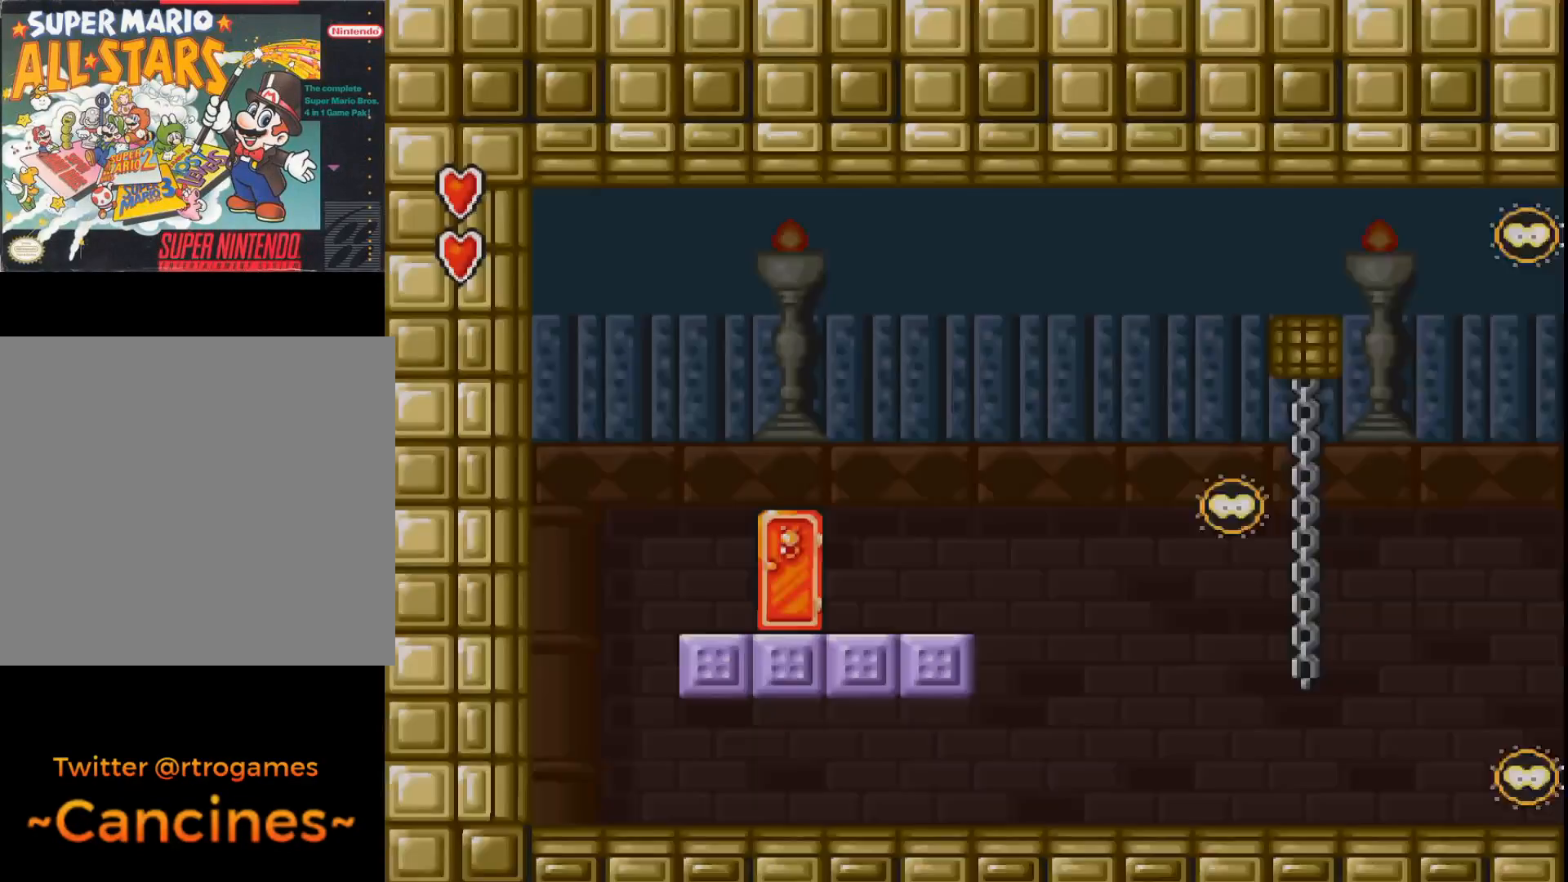
{"buttons": ["A", "DPAD_RIGHT"], "events": [[33, "DPAD_RIGHT", "down"]]}